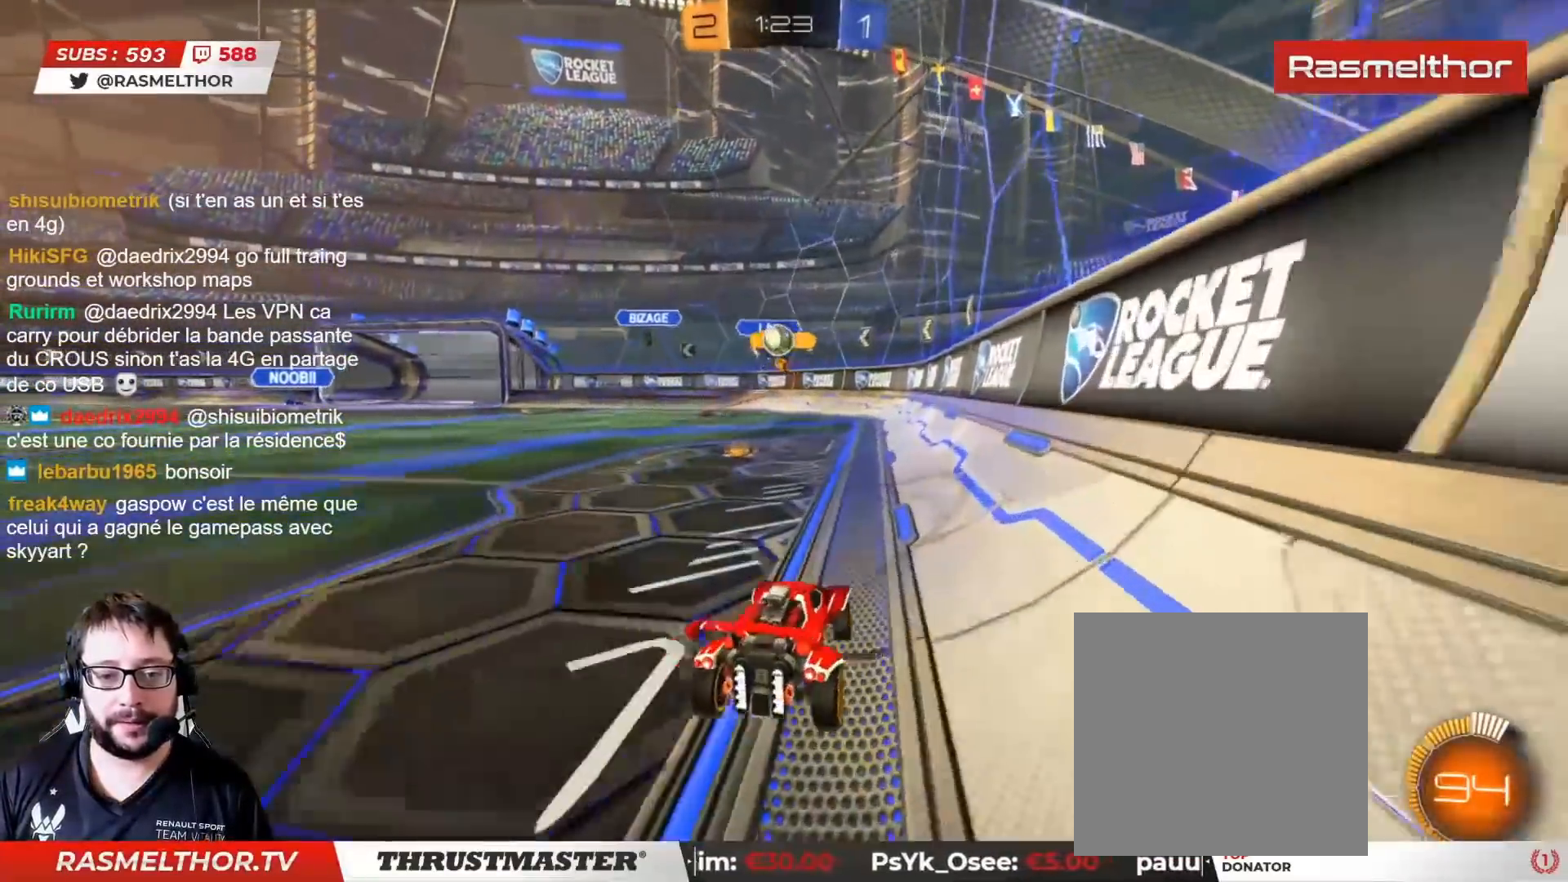
Gameplay with a controller (PlayStation layout); each line is a JSON object with the inputs held at the frame after it. "events" lists button and stick changes between this image and that frame as [ms after this image, input, new state], when the widget could be followed in between.
{"buttons": ["CROSS", "CIRCLE", "R2"], "left_stick": "down-left", "right_stick": "center", "events": [[167, "CIRCLE", "down"], [200, "R2", "down"], [350, "CROSS", "down"], [367, "left_stick", "down"], [500, "left_stick", "down-left"]]}
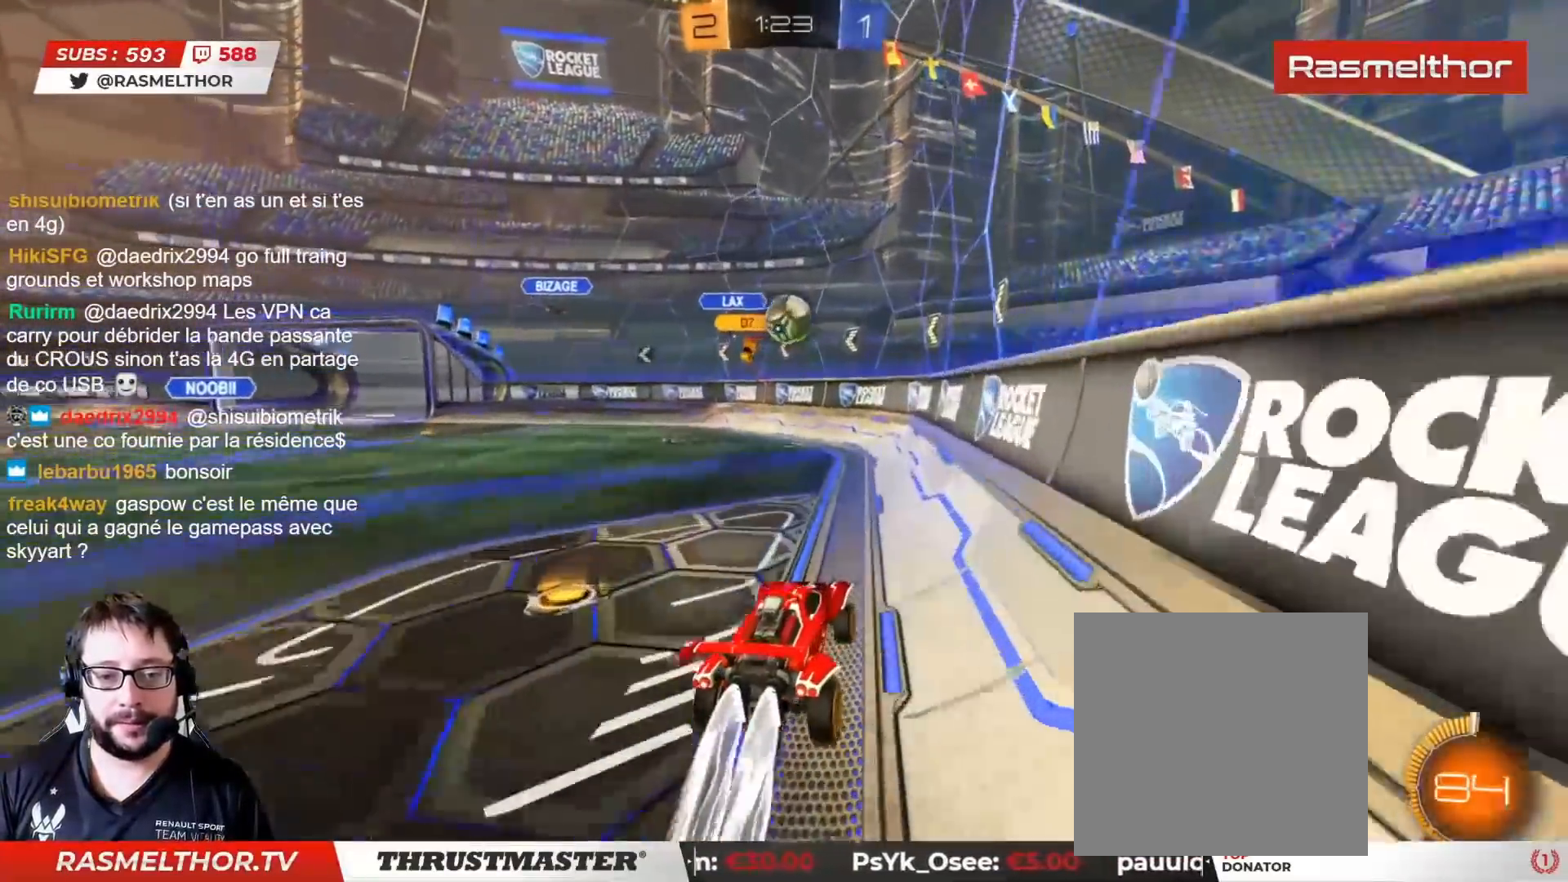
{"buttons": ["CIRCLE", "L2", "R2"], "left_stick": "up-right", "right_stick": "center", "events": [[17, "left_stick", "left"], [50, "CROSS", "up"], [183, "left_stick", "center"], [417, "left_stick", "up"], [467, "left_stick", "up-right"], [483, "L2", "down"]]}
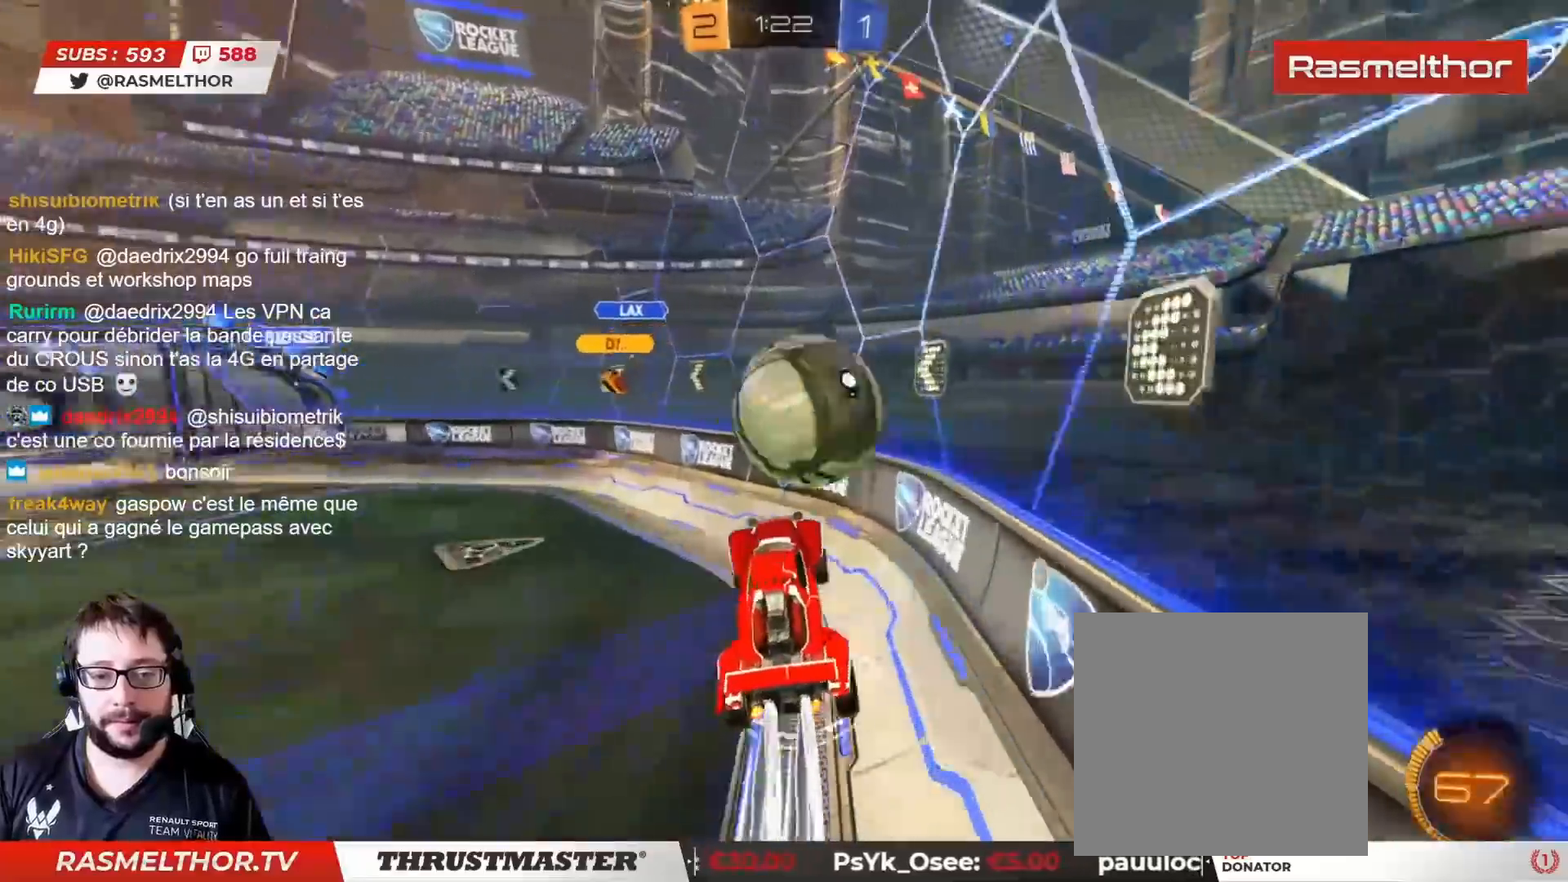
{"buttons": ["CIRCLE", "L2", "R2"], "left_stick": "down-right", "right_stick": "center", "events": [[217, "left_stick", "right"], [417, "left_stick", "down-right"]]}
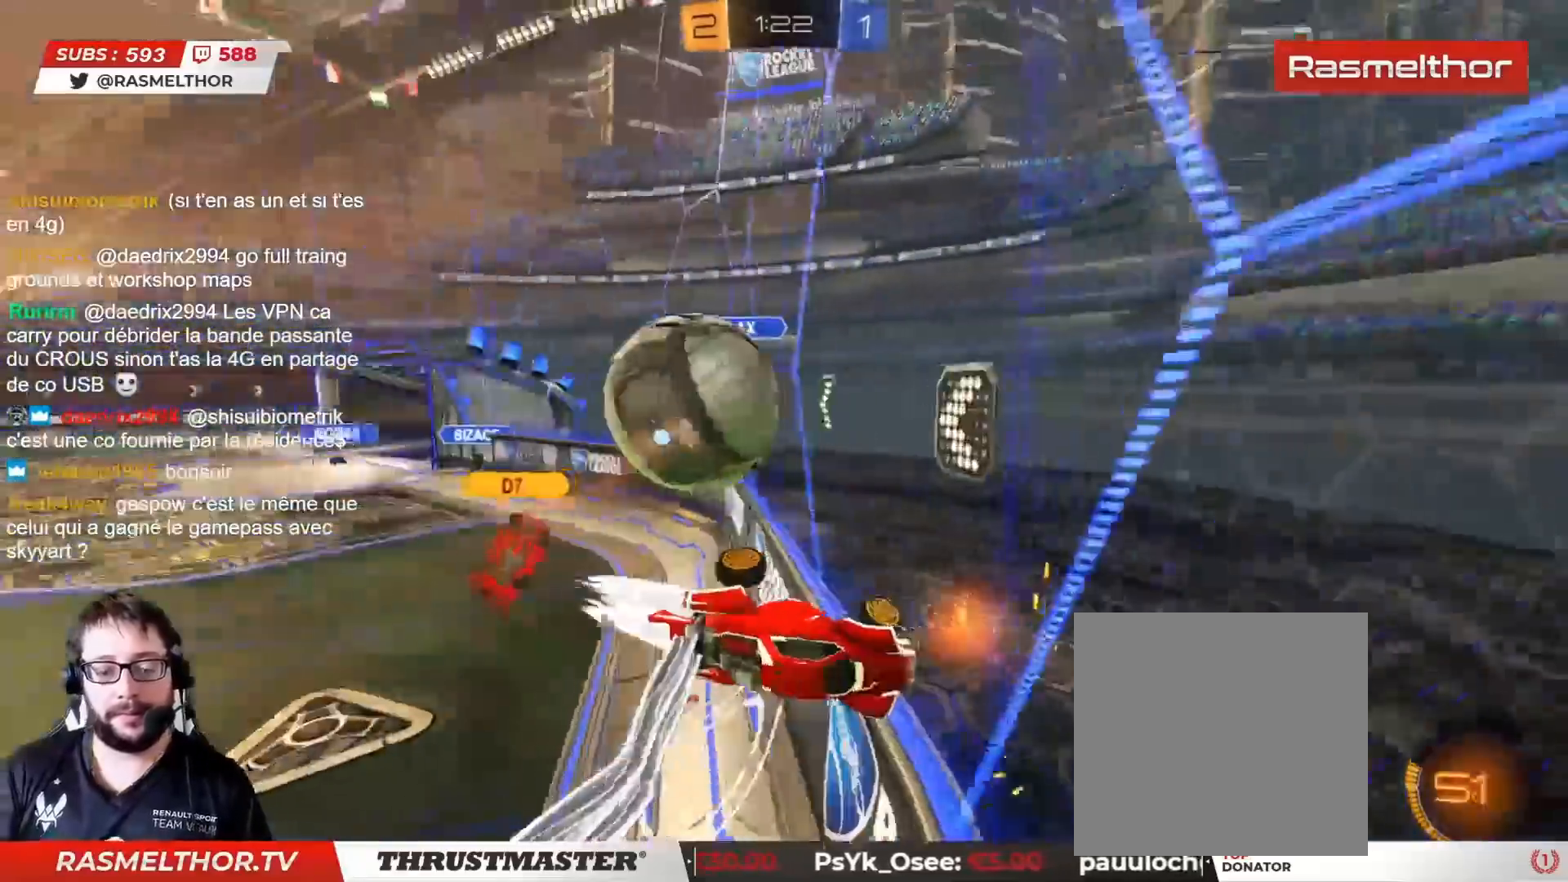
{"buttons": ["R2"], "left_stick": "down-right", "right_stick": "center", "events": [[100, "CIRCLE", "up"], [133, "L2", "up"], [133, "R2", "up"], [400, "R2", "down"]]}
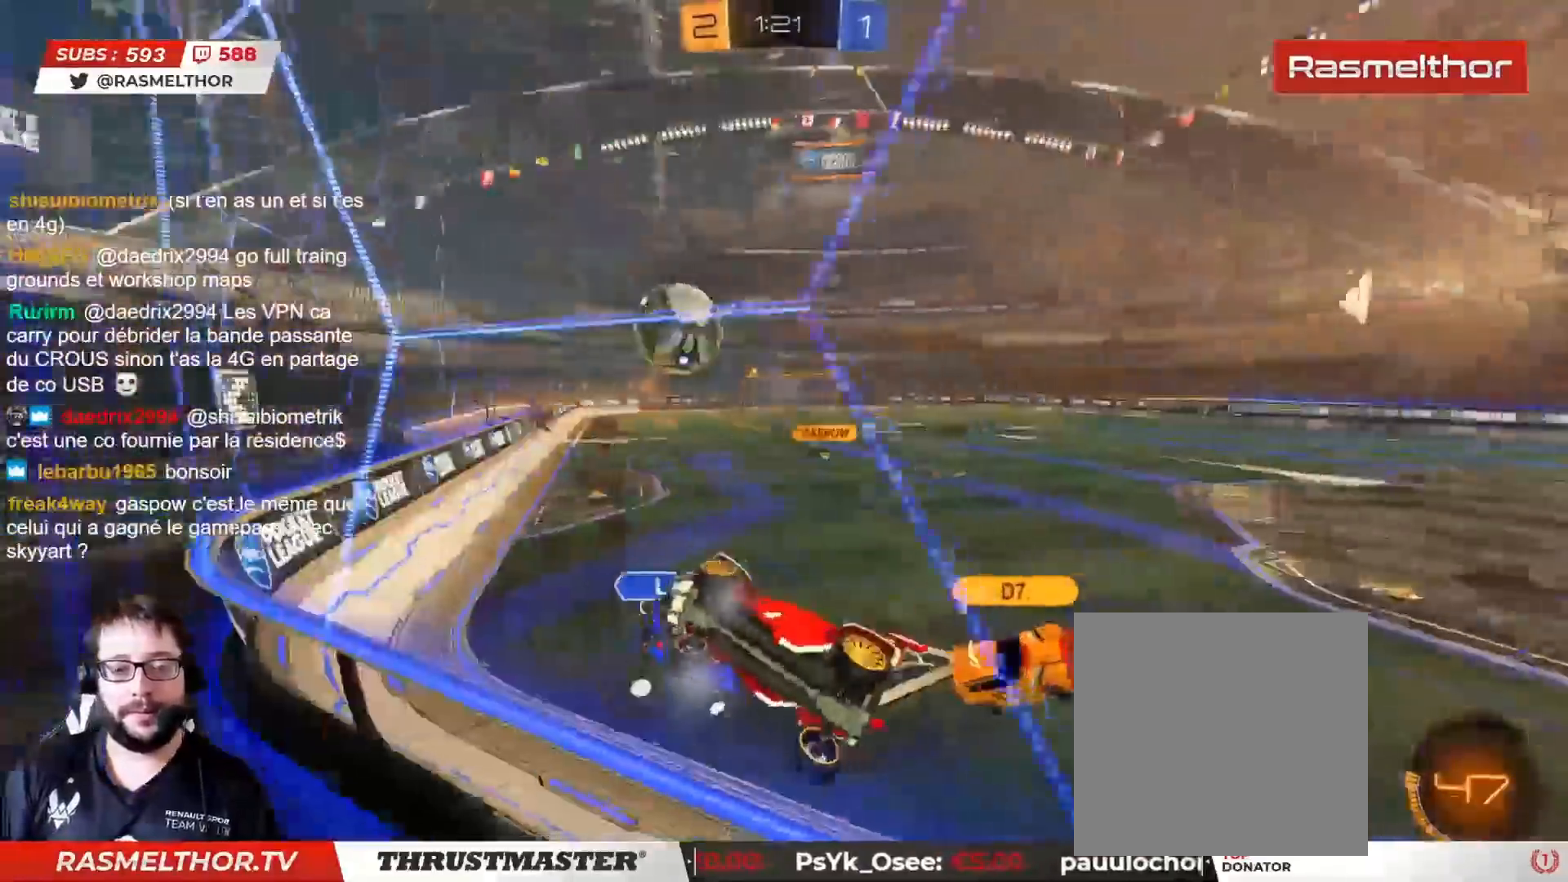
{"buttons": ["R2"], "left_stick": "right", "right_stick": "center", "events": [[83, "left_stick", "right"]]}
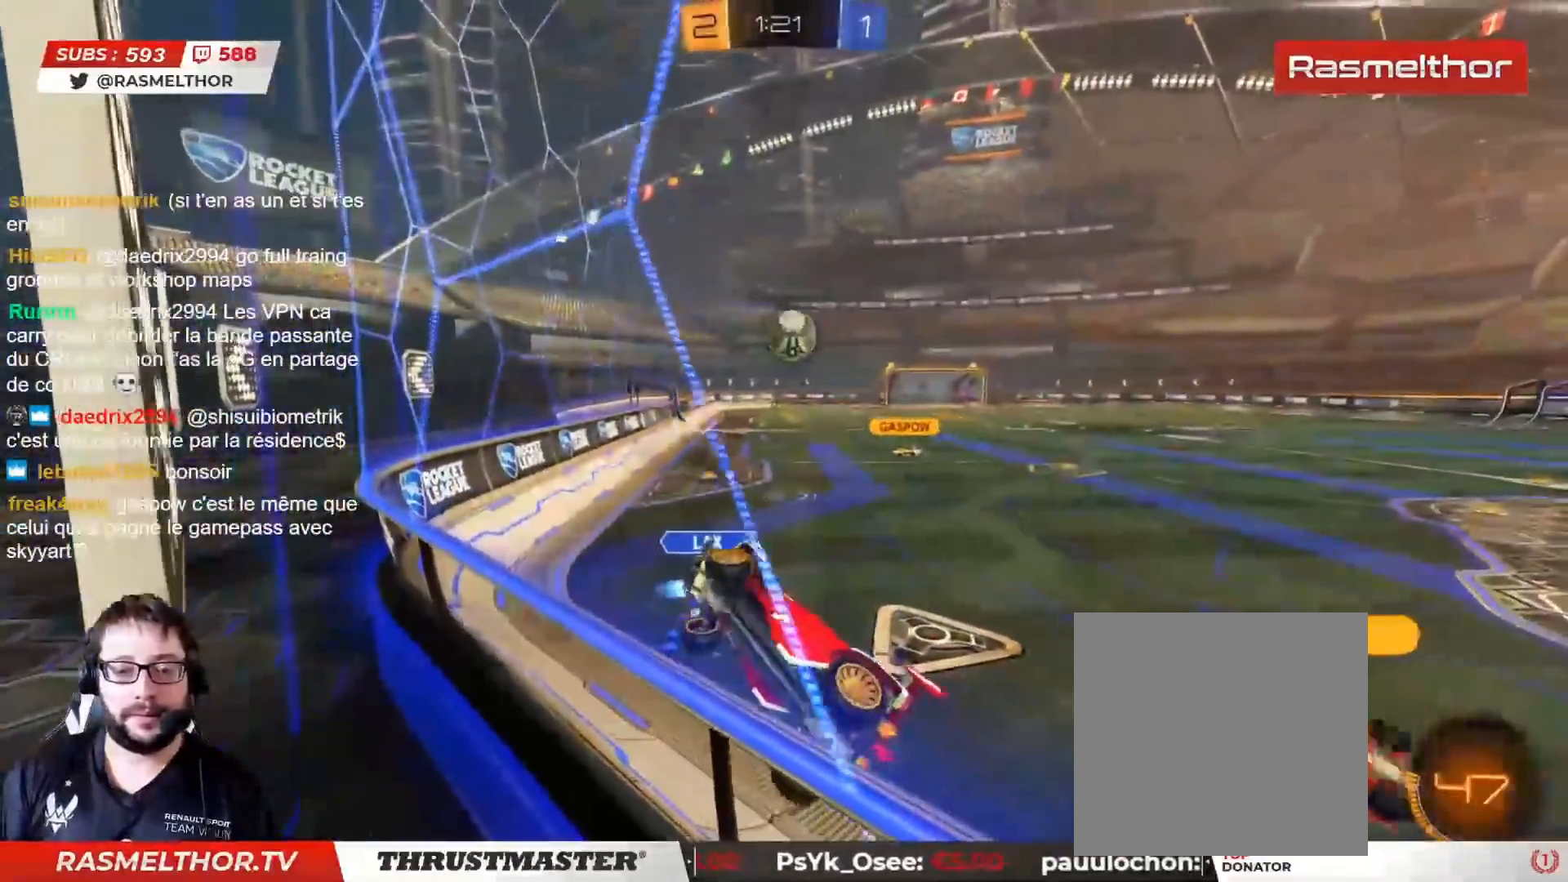
{"buttons": ["R2"], "left_stick": "right", "right_stick": "center", "events": []}
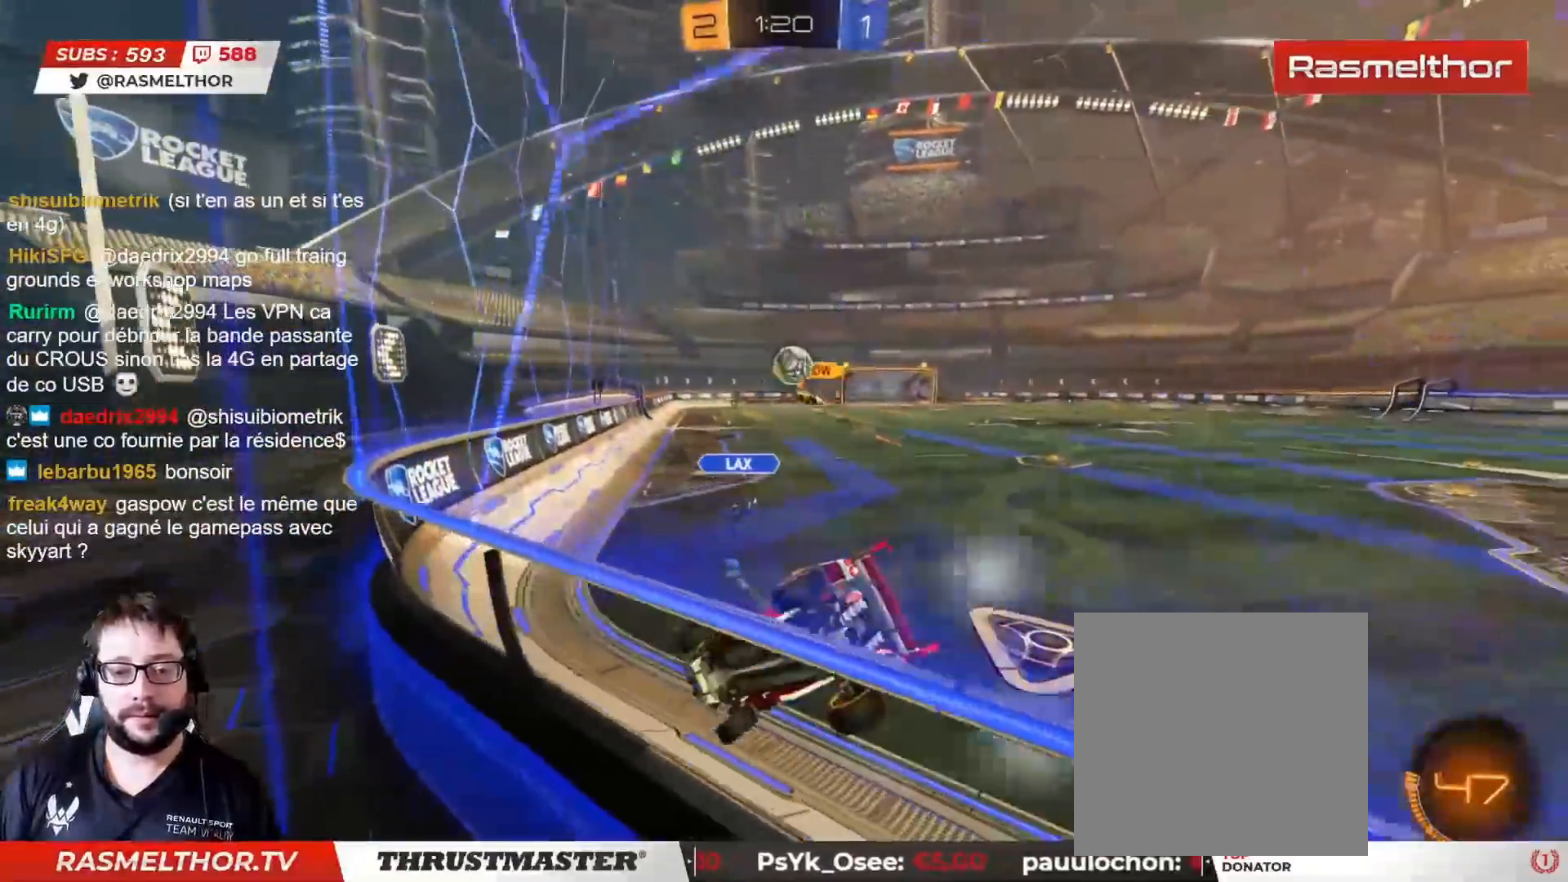
{"buttons": ["R2"], "left_stick": "right", "right_stick": "center", "events": [[83, "left_stick", "up-left"], [400, "left_stick", "right"]]}
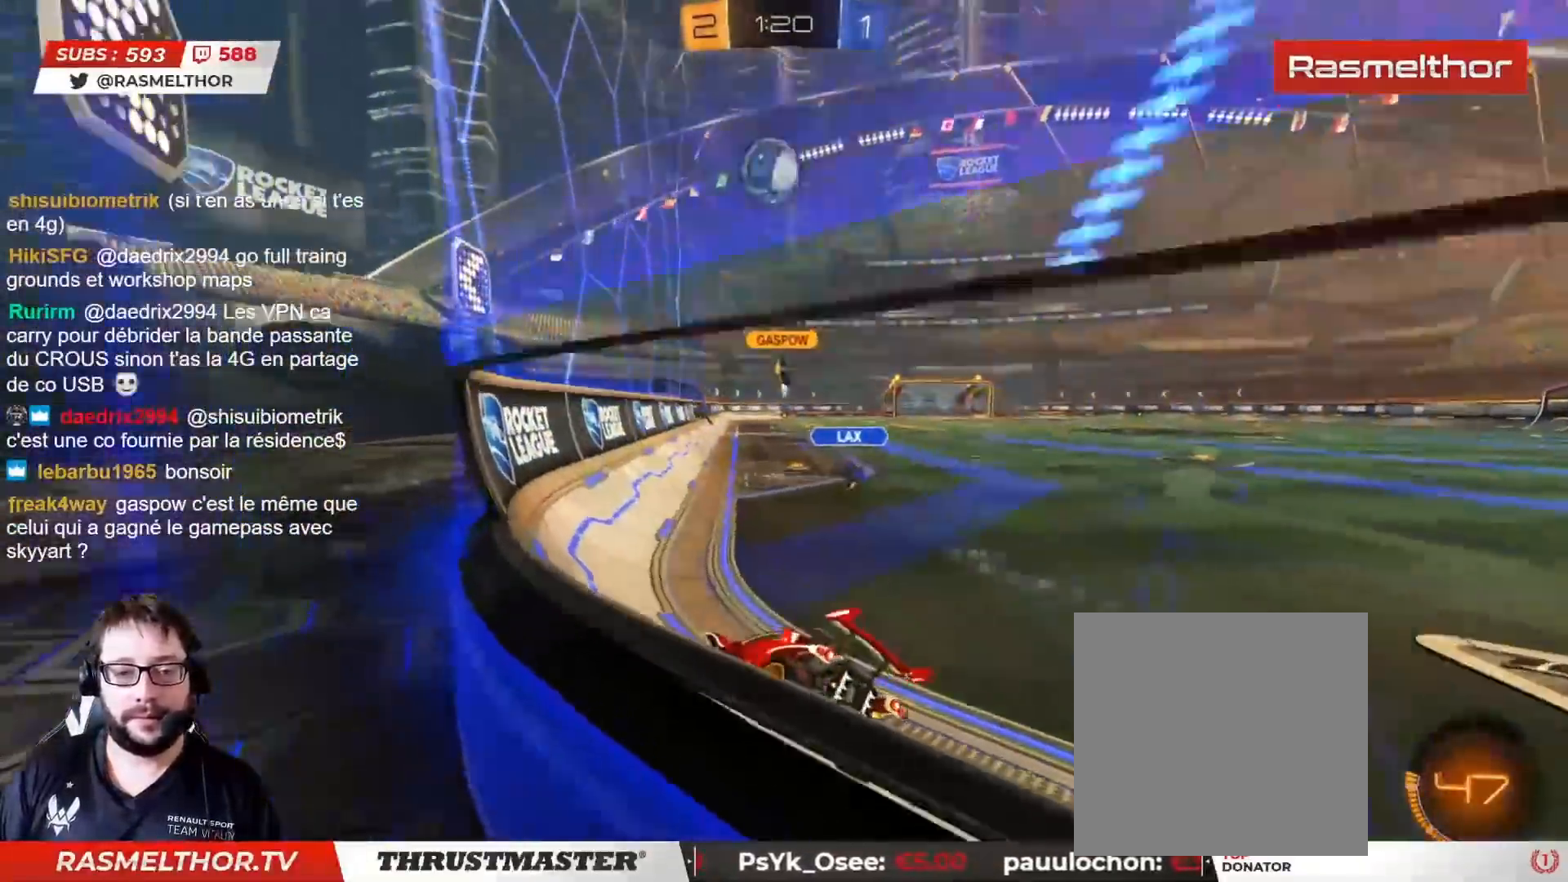
{"buttons": ["CROSS", "CIRCLE", "L2", "R2"], "left_stick": "up", "right_stick": "center", "events": [[183, "left_stick", "center"], [350, "CIRCLE", "down"], [350, "CROSS", "down"], [400, "L2", "down"], [400, "left_stick", "up"], [433, "CROSS", "up"], [500, "CROSS", "down"]]}
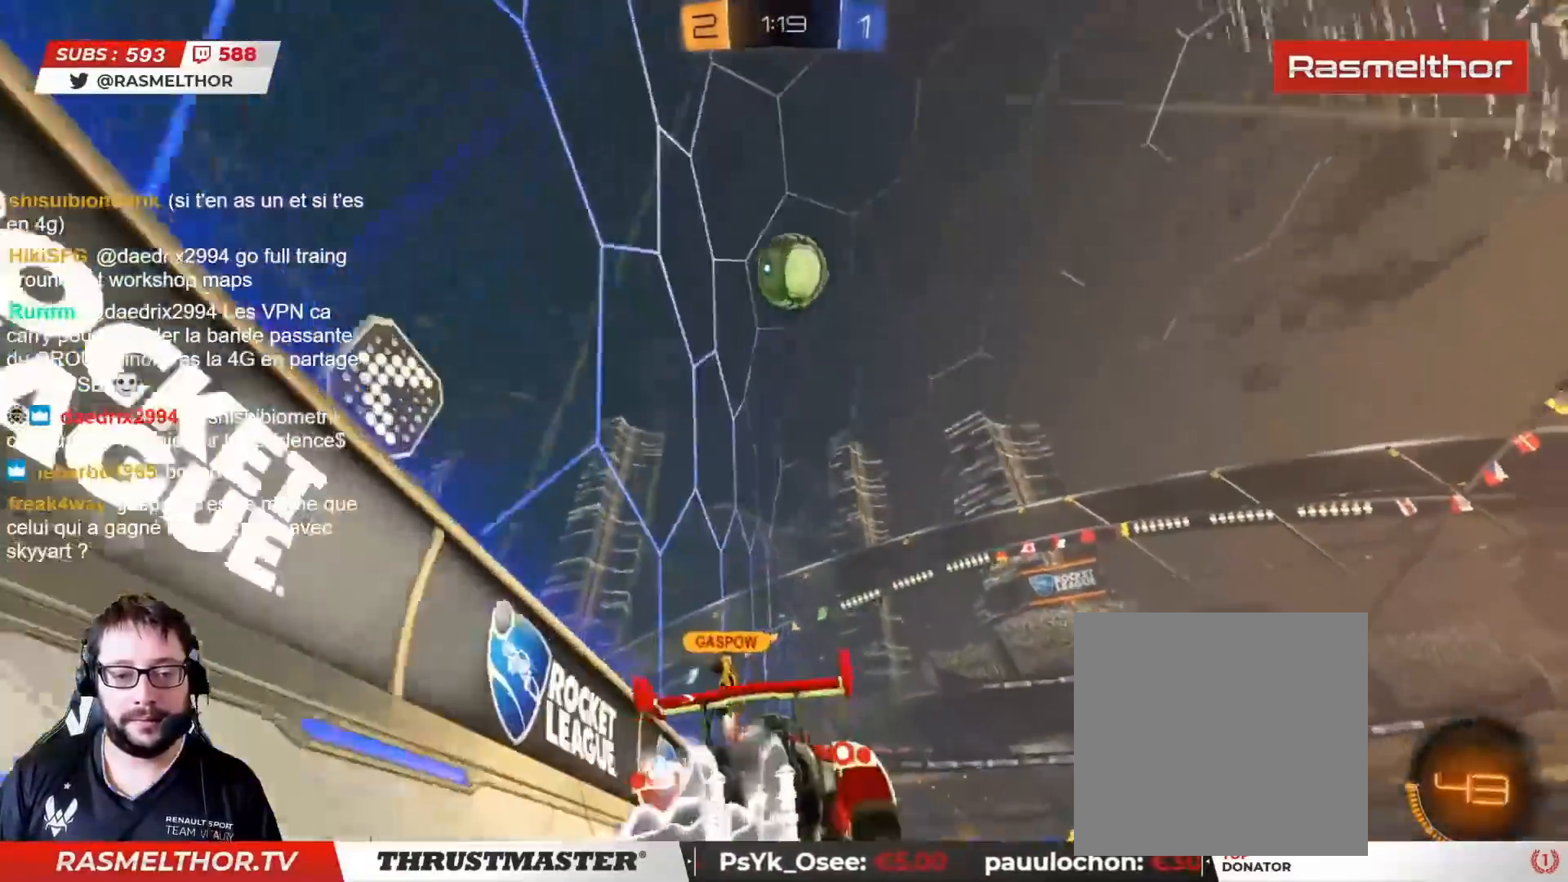
{"buttons": ["L2", "R2"], "left_stick": "up", "right_stick": "center", "events": [[100, "CROSS", "up"], [100, "TRIANGLE", "down"], [117, "CIRCLE", "up"], [167, "TRIANGLE", "up"]]}
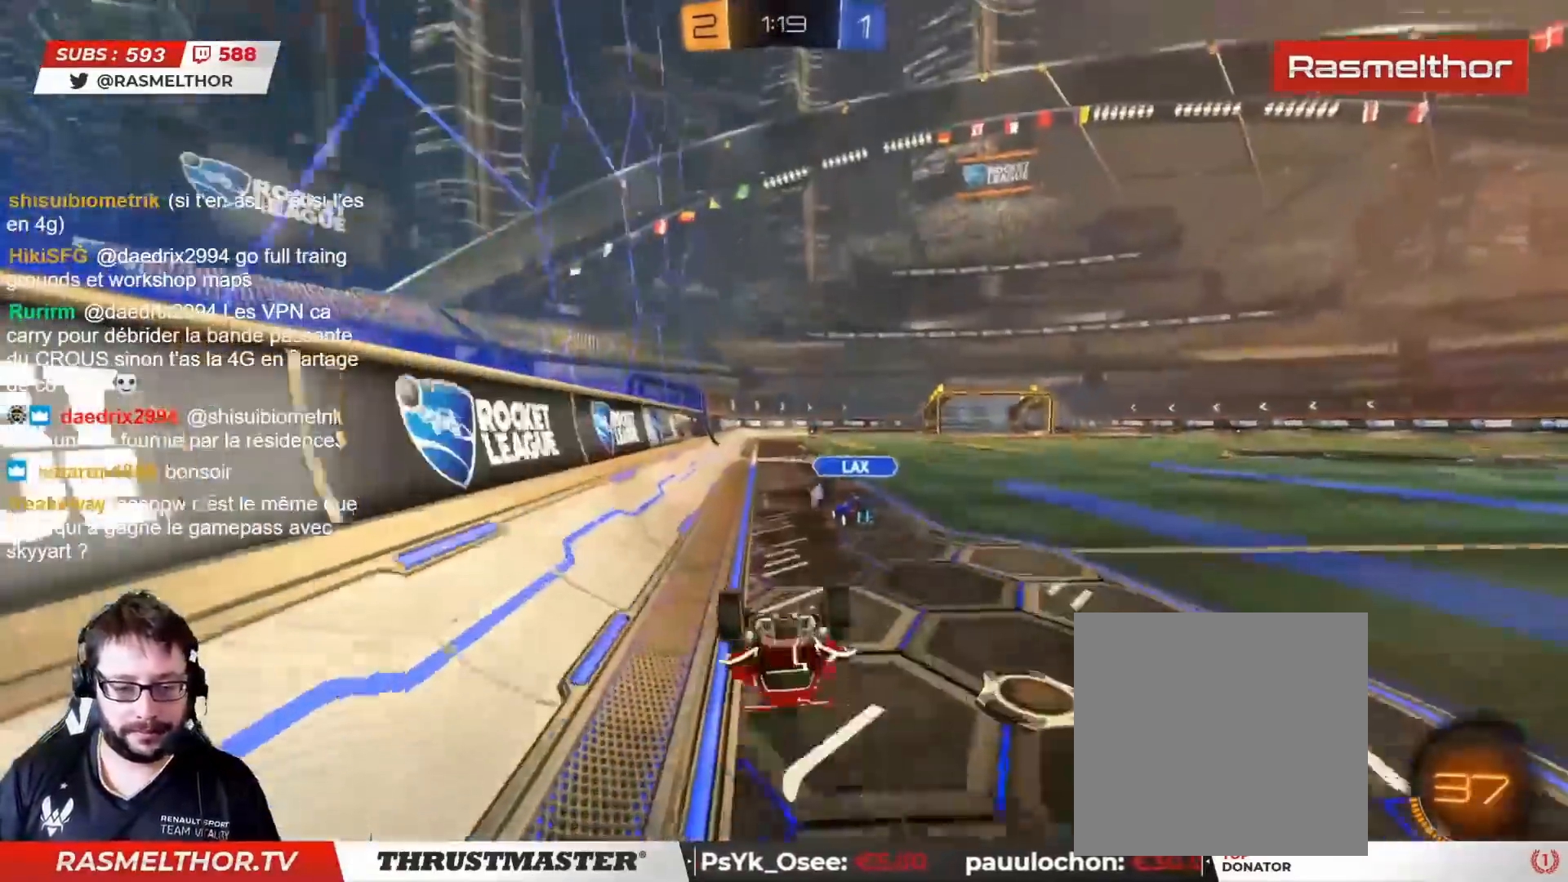
{"buttons": ["CIRCLE", "R2"], "left_stick": "right", "right_stick": "center", "events": [[50, "L2", "up"], [167, "left_stick", "center"], [467, "CIRCLE", "down"], [500, "left_stick", "right"]]}
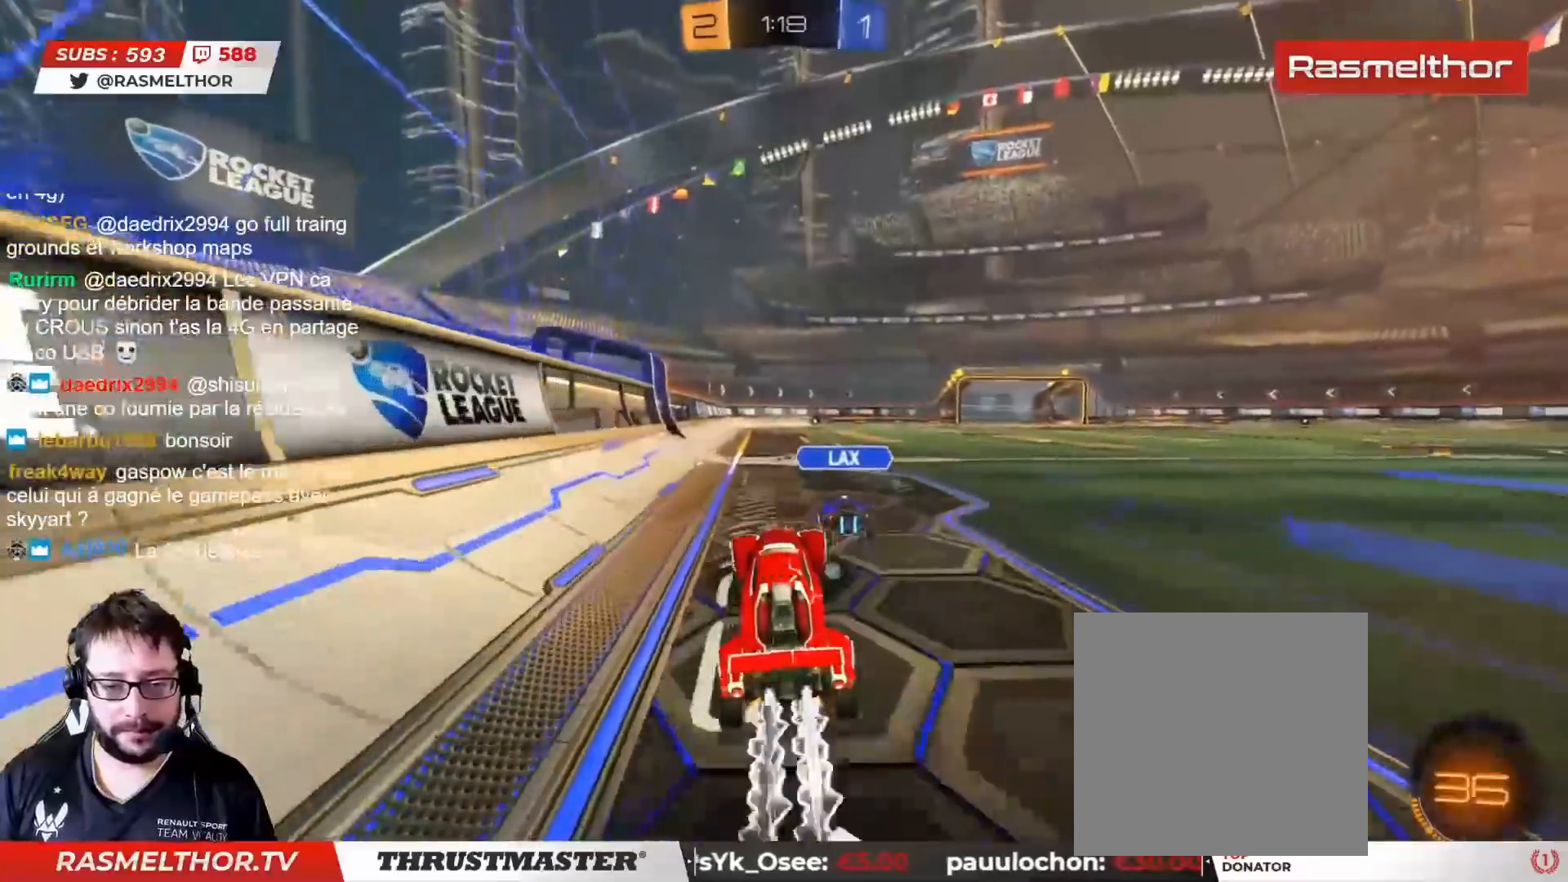
{"buttons": ["CIRCLE", "TRIANGLE", "R2"], "left_stick": "left", "right_stick": "center", "events": [[117, "TRIANGLE", "down"], [150, "left_stick", "center"], [283, "TRIANGLE", "up"], [300, "left_stick", "left"], [500, "TRIANGLE", "down"]]}
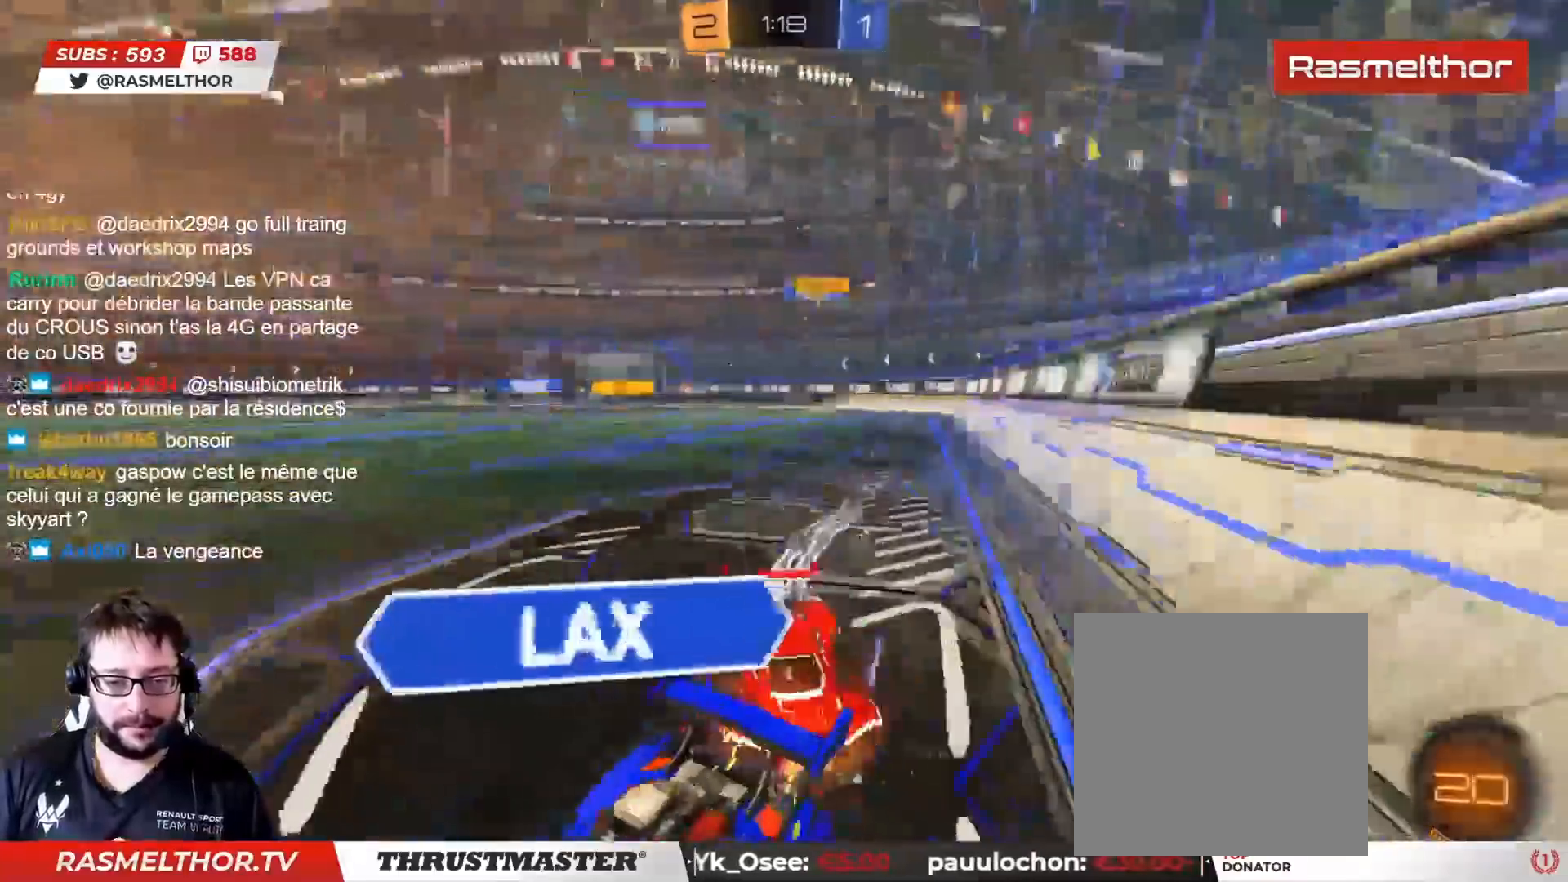
{"buttons": ["R2"], "left_stick": "center", "right_stick": "center", "events": [[33, "left_stick", "center"], [100, "CIRCLE", "up"], [100, "TRIANGLE", "up"]]}
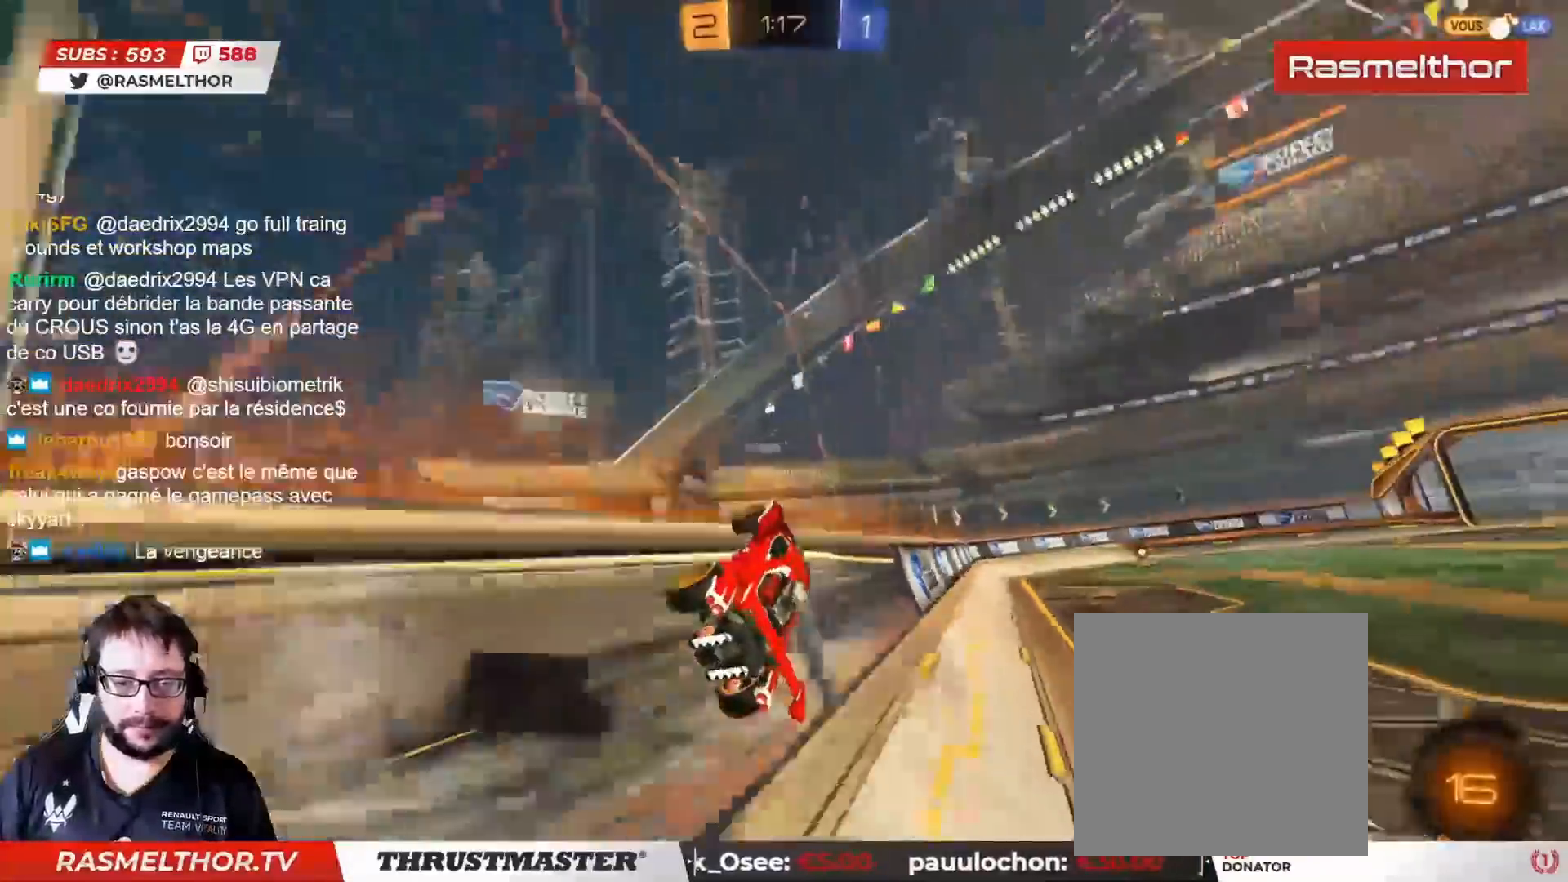
{"buttons": ["CIRCLE", "R2"], "left_stick": "right", "right_stick": "center", "events": [[100, "left_stick", "right"], [200, "CIRCLE", "down"]]}
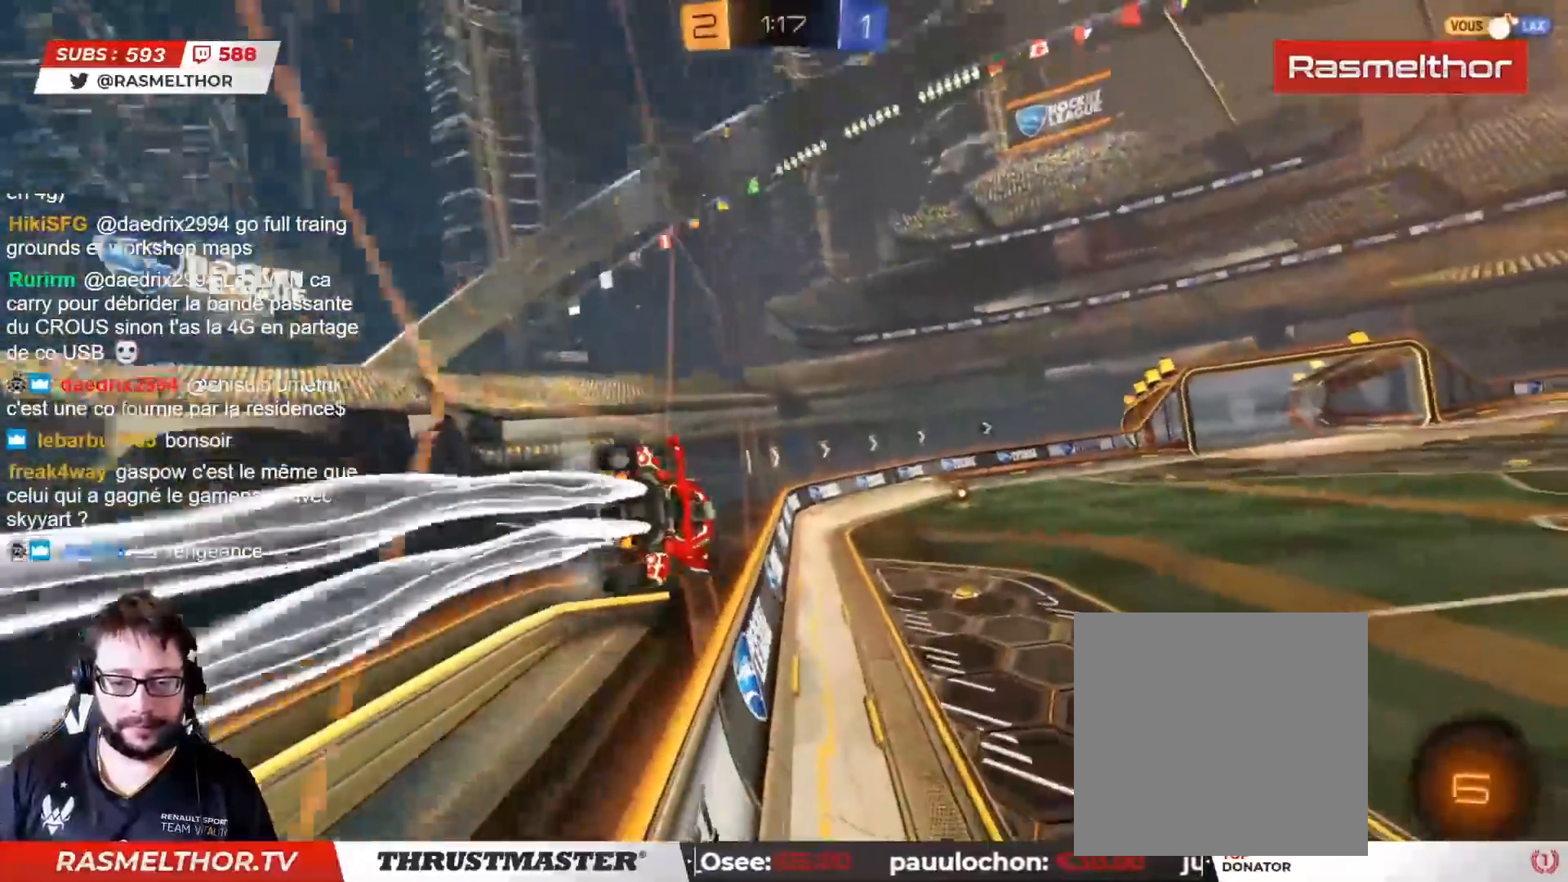
{"buttons": ["R2"], "left_stick": "center", "right_stick": "center", "events": [[83, "left_stick", "center"], [333, "CIRCLE", "up"]]}
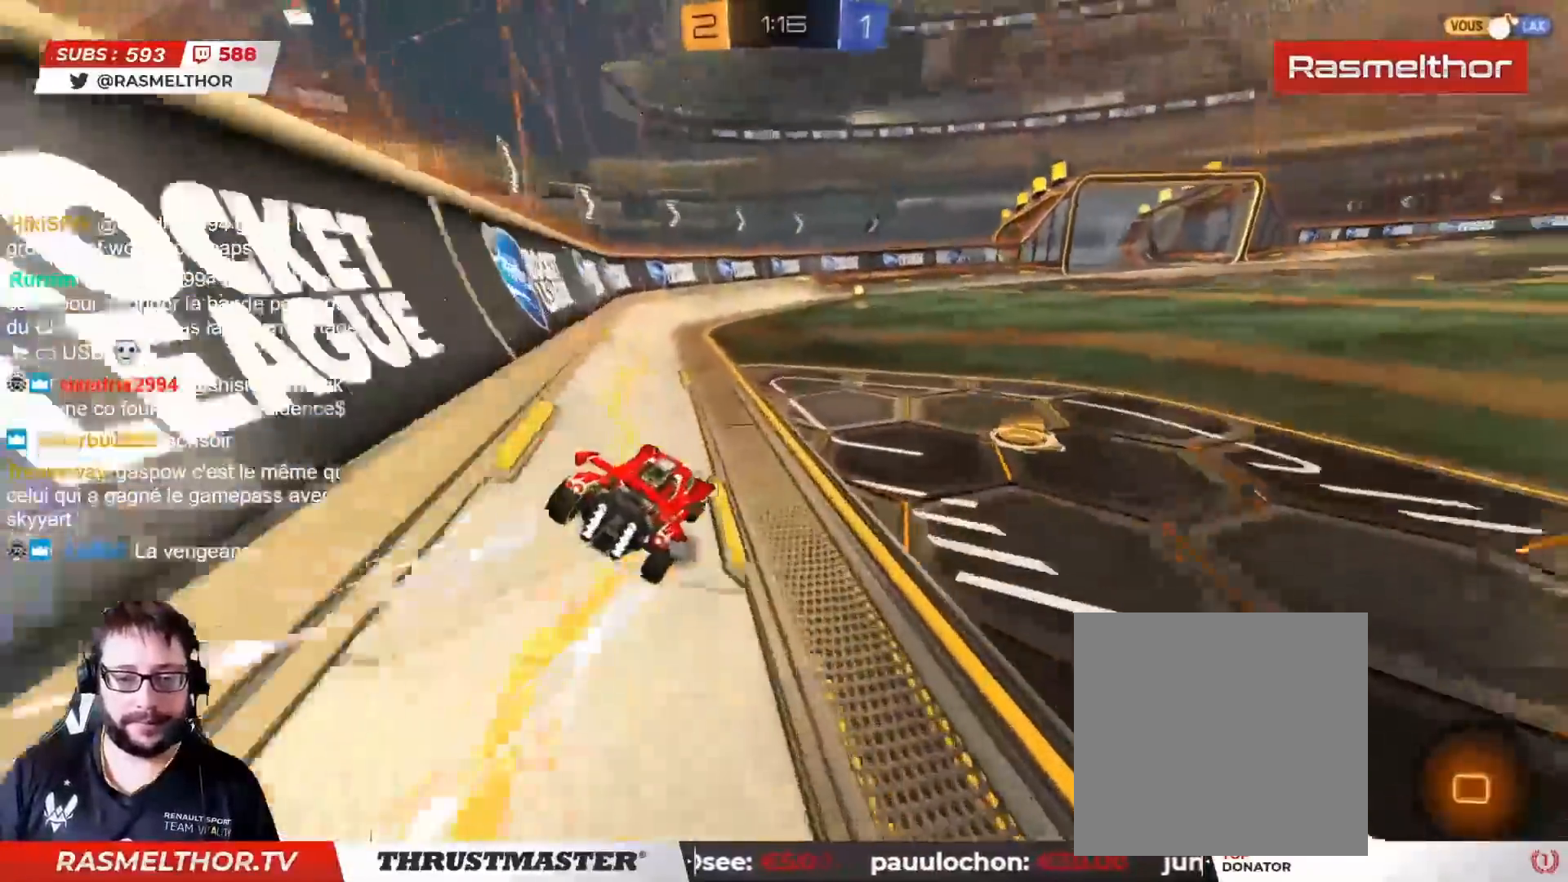
{"buttons": ["R2"], "left_stick": "center", "right_stick": "center", "events": [[233, "TRIANGLE", "down"], [300, "TRIANGLE", "up"]]}
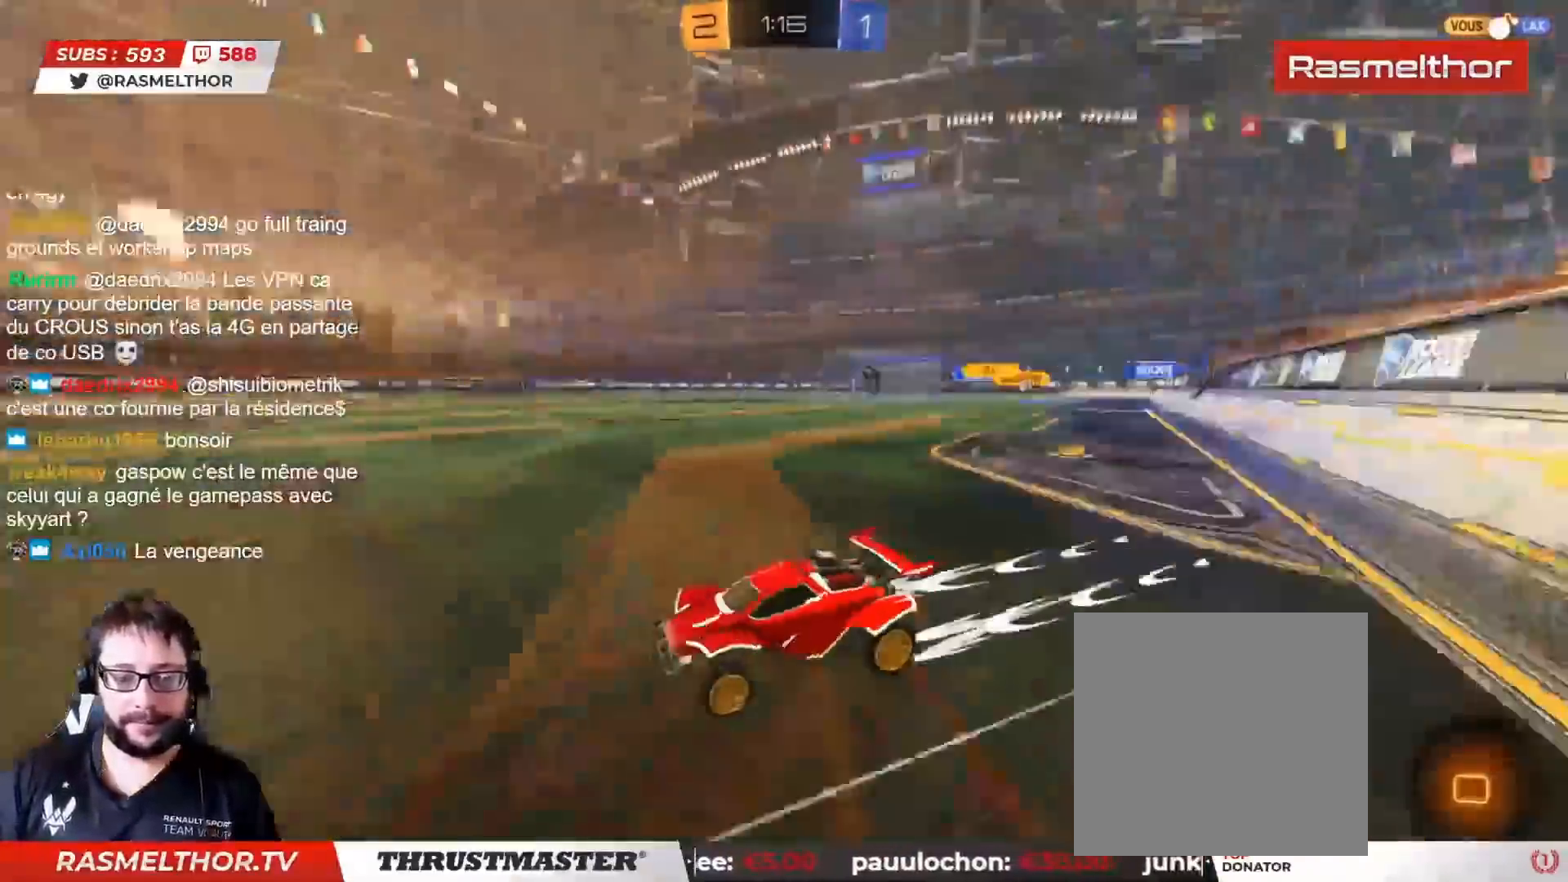
{"buttons": ["R2"], "left_stick": "right", "right_stick": "center", "events": [[117, "left_stick", "right"], [250, "L2", "down"], [333, "L2", "up"]]}
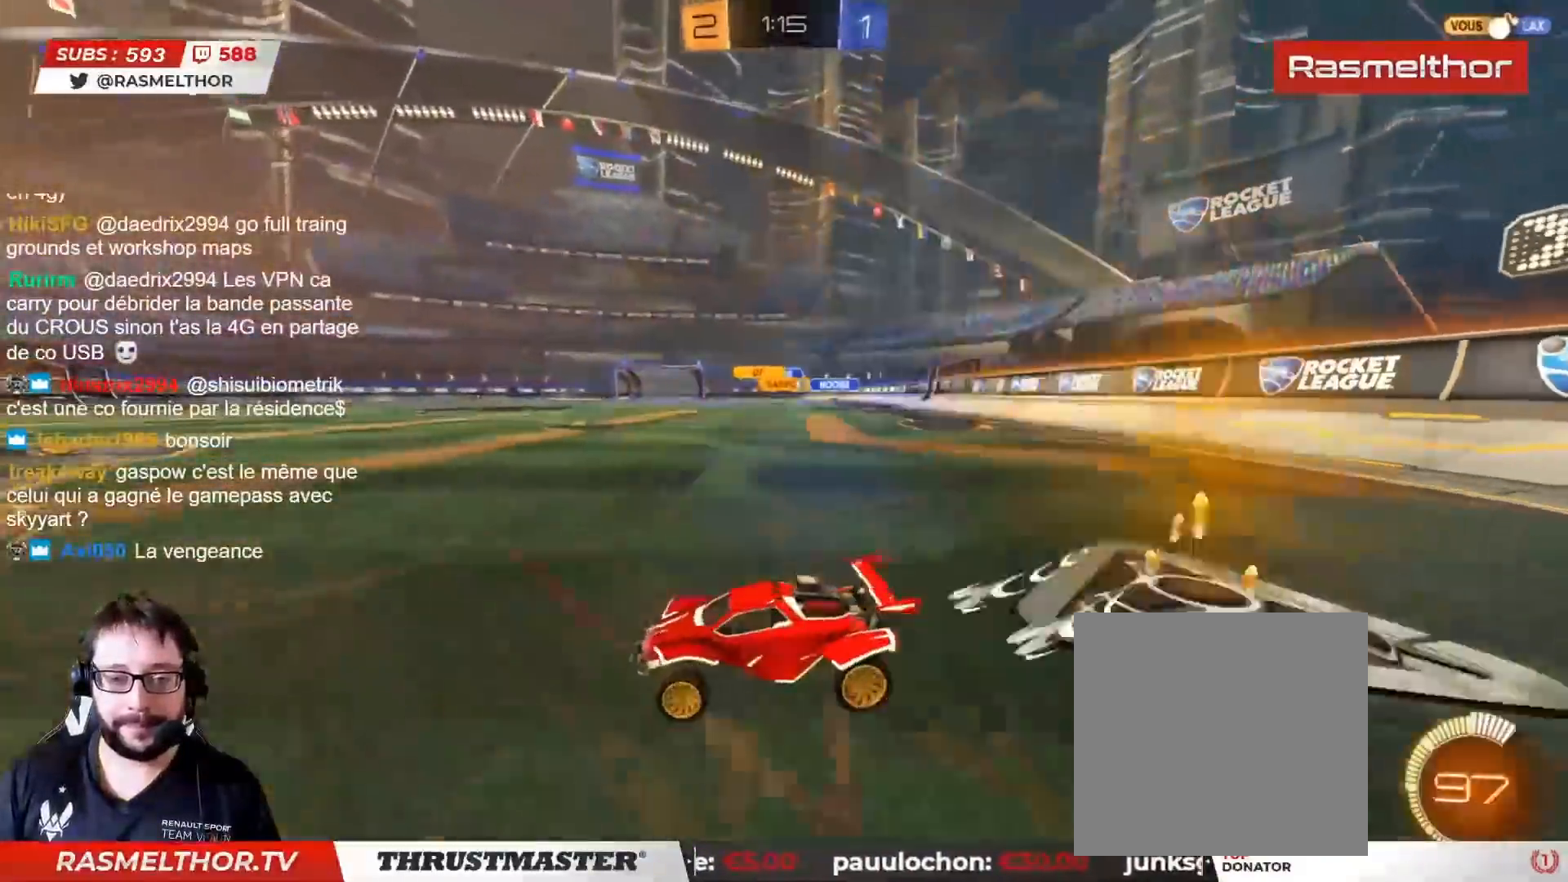
{"buttons": ["CIRCLE", "R2"], "left_stick": "right", "right_stick": "center", "events": [[100, "CIRCLE", "down"]]}
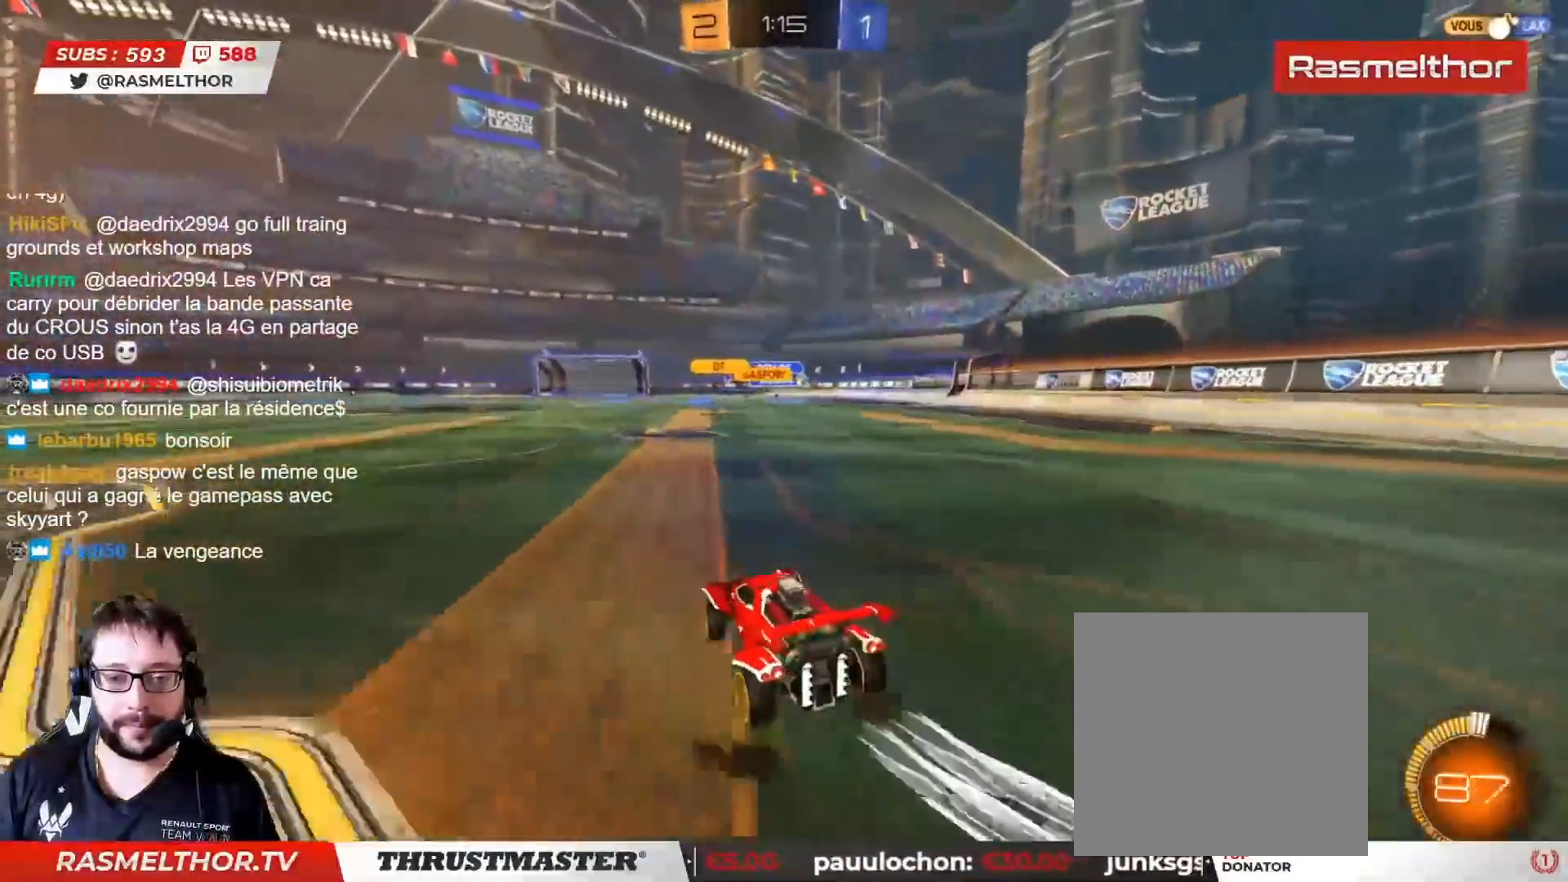
{"buttons": ["R2"], "left_stick": "right", "right_stick": "center", "events": [[17, "CIRCLE", "up"], [117, "left_stick", "center"], [283, "left_stick", "right"]]}
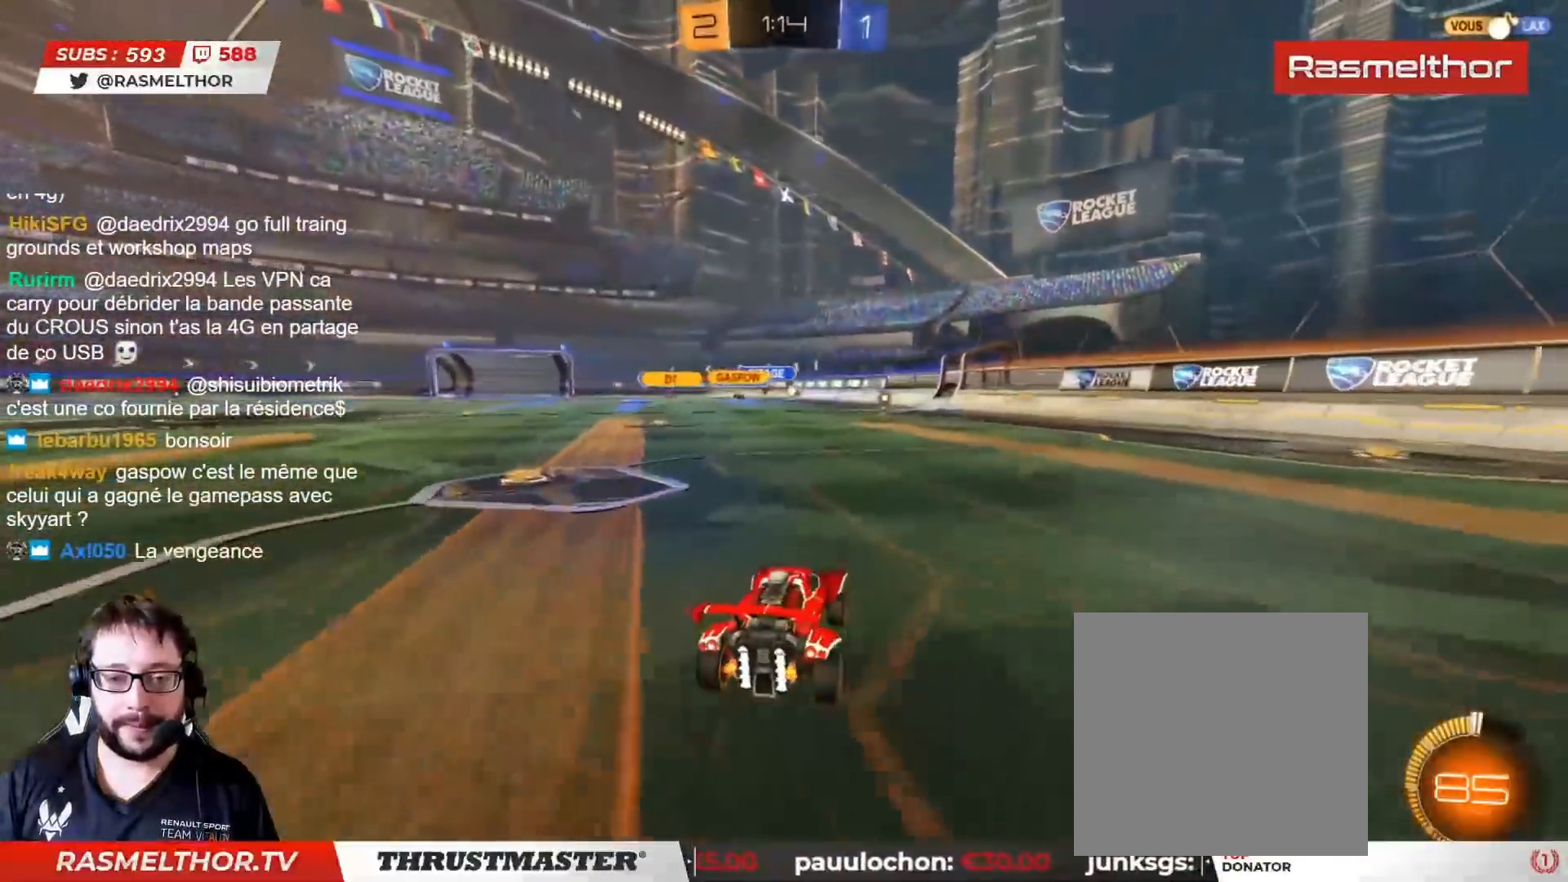
{"buttons": [], "left_stick": "left", "right_stick": "center", "events": [[233, "left_stick", "down"], [300, "R2", "up"], [483, "left_stick", "left"]]}
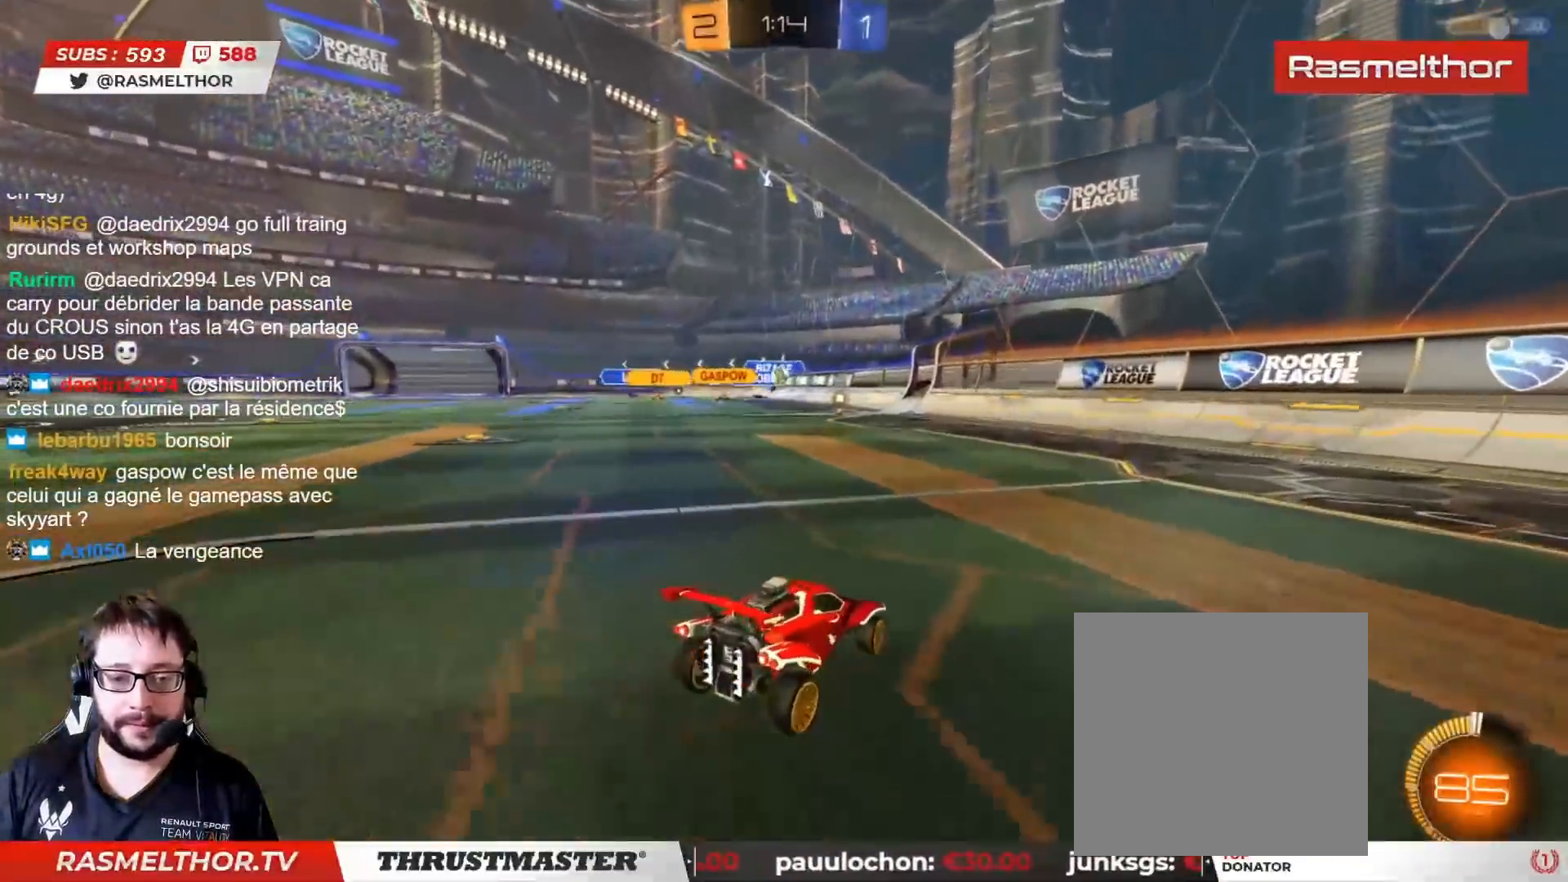
{"buttons": ["R2"], "left_stick": "center", "right_stick": "center", "events": [[250, "left_stick", "center"], [417, "R2", "down"]]}
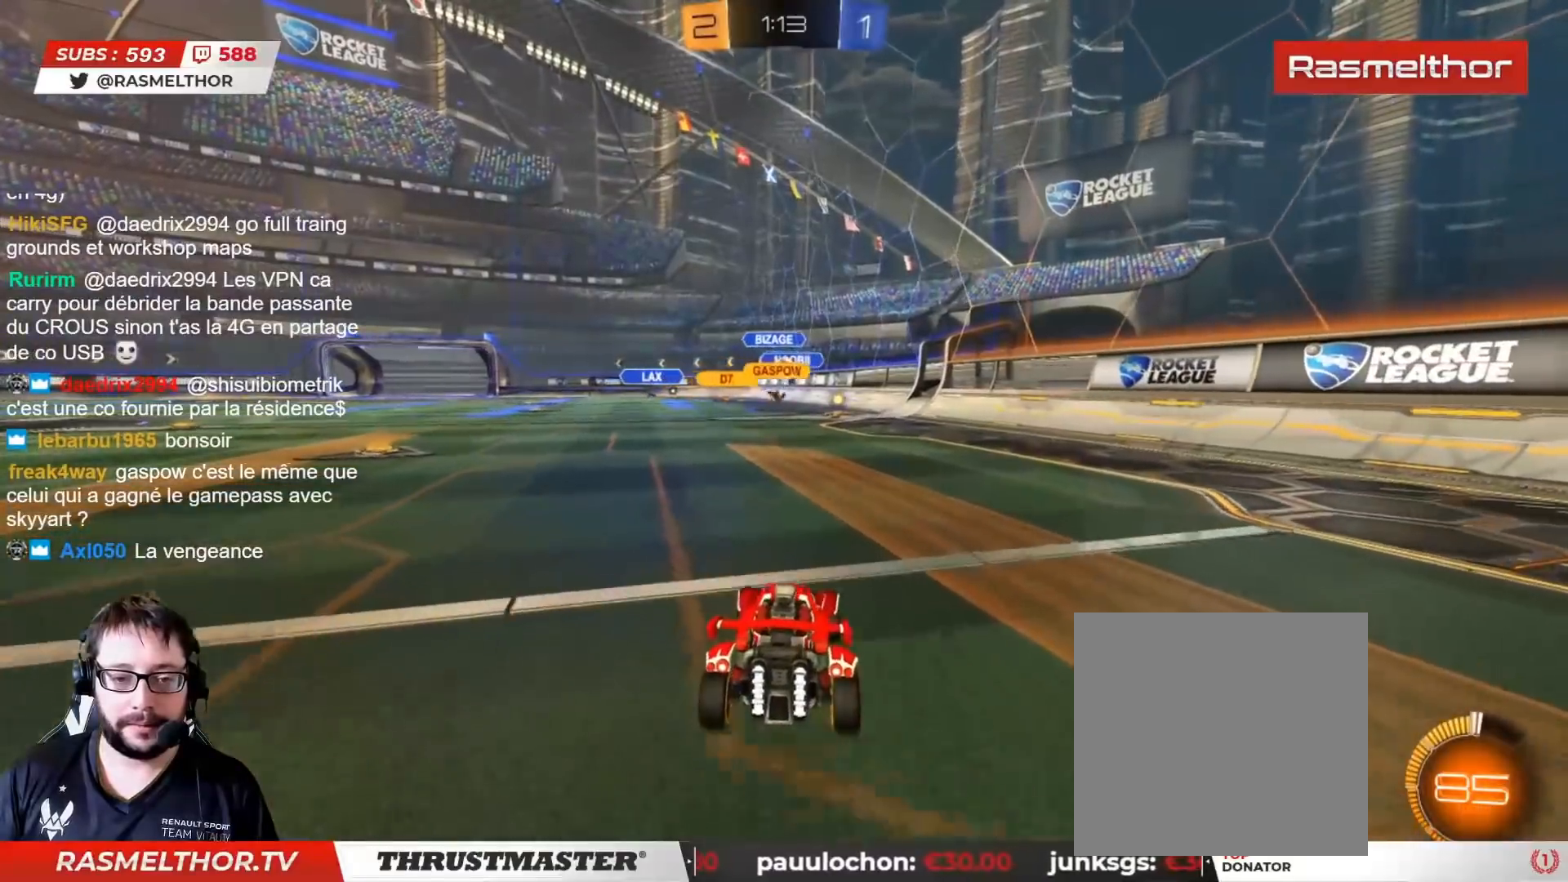
{"buttons": ["R2"], "left_stick": "center", "right_stick": "center", "events": [[250, "left_stick", "left"], [383, "left_stick", "center"]]}
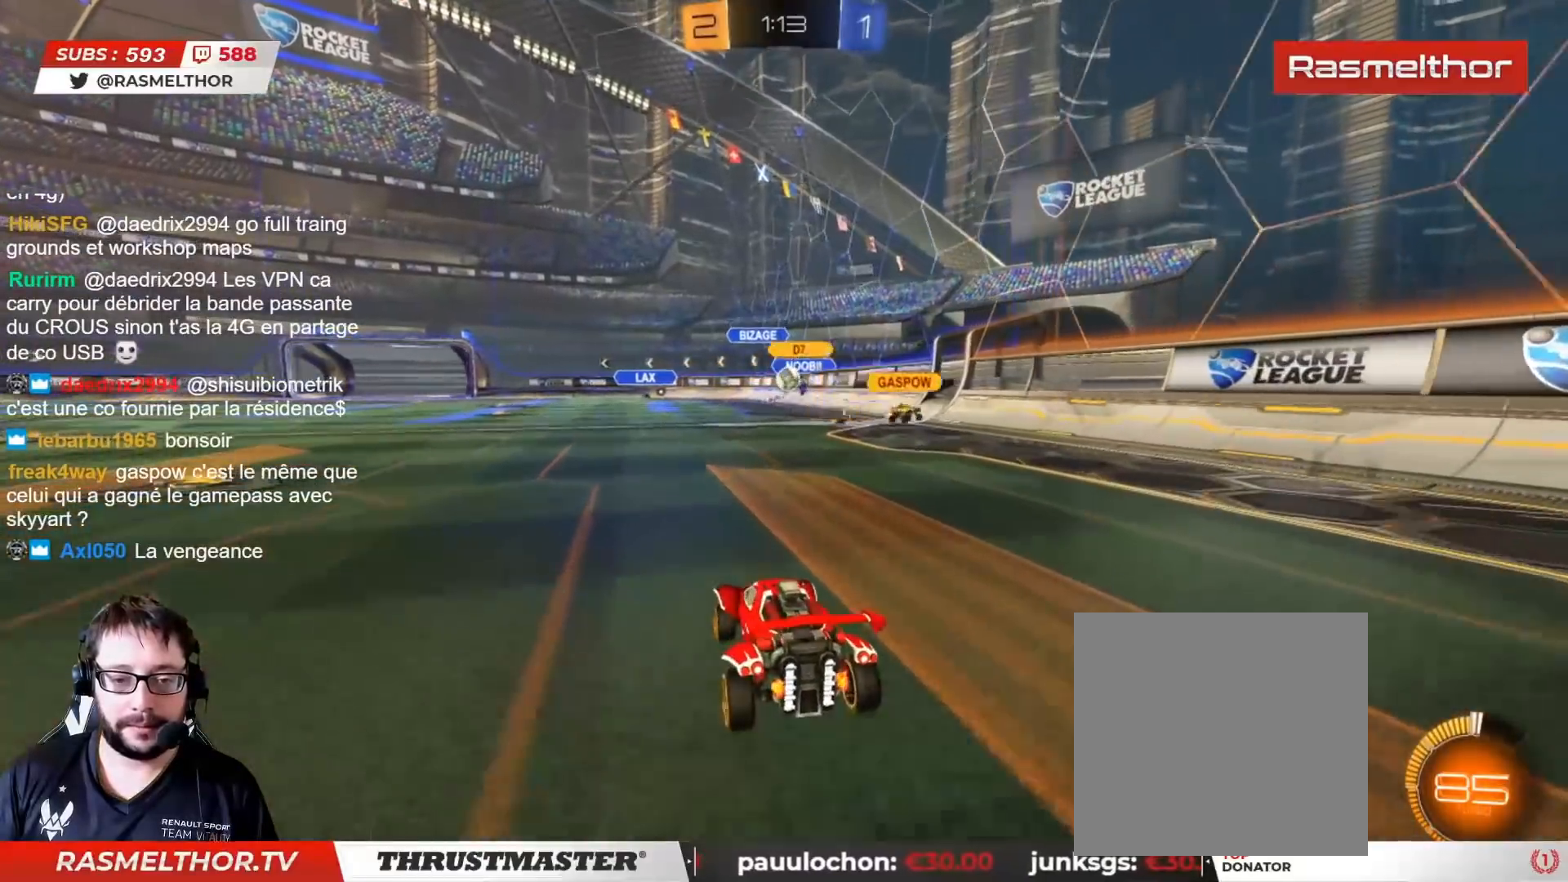
{"buttons": ["CIRCLE", "R2"], "left_stick": "left", "right_stick": "center", "events": [[100, "CIRCLE", "down"], [167, "left_stick", "right"], [250, "left_stick", "center"], [483, "left_stick", "left"]]}
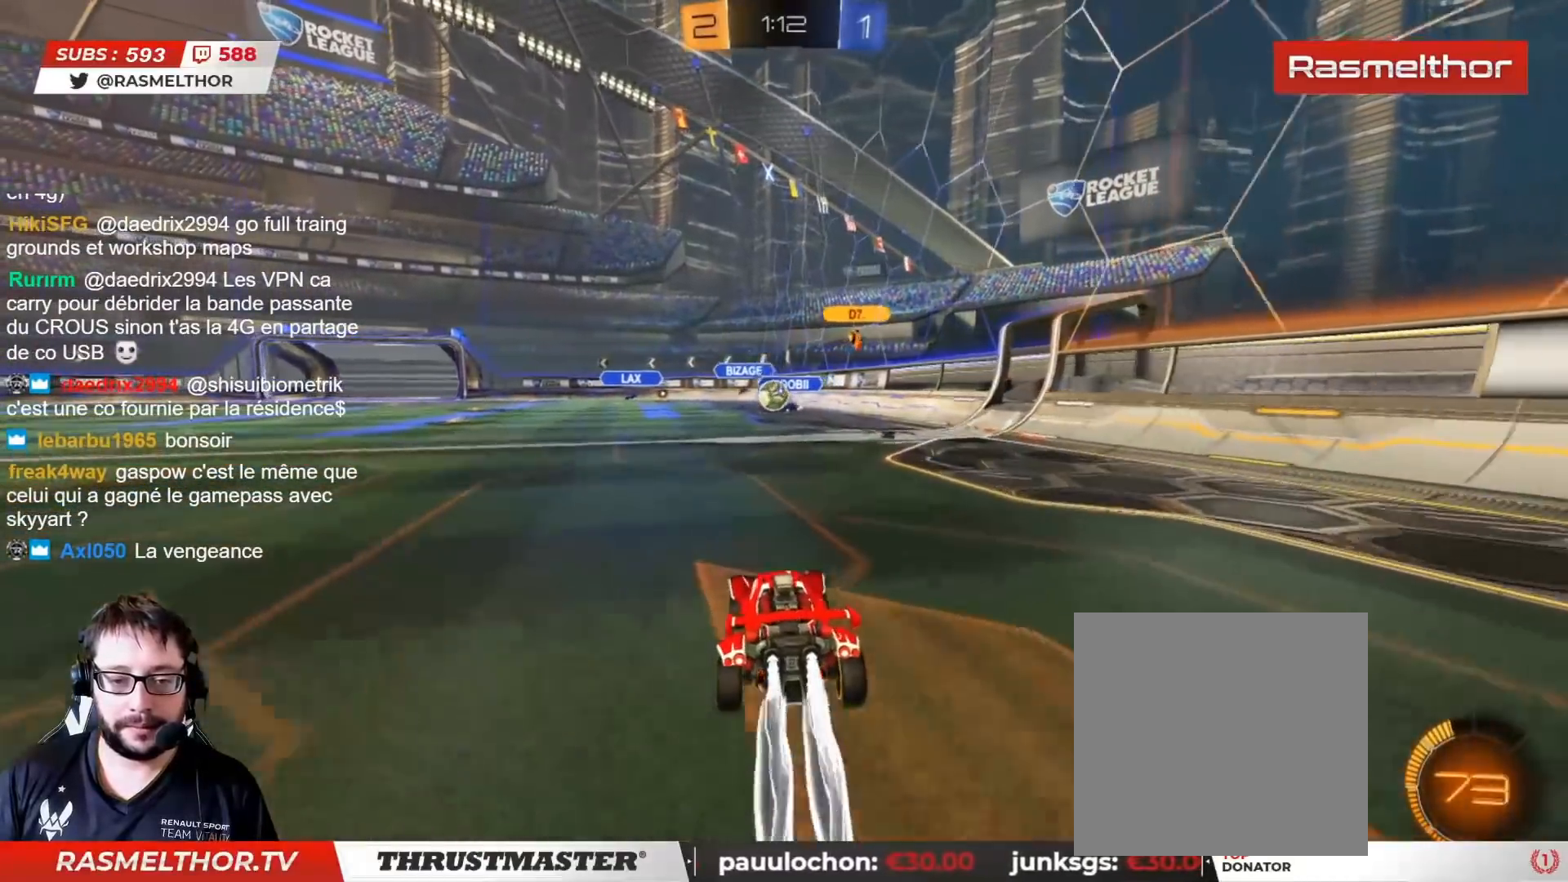
{"buttons": ["R2"], "left_stick": "left", "right_stick": "center", "events": [[167, "L2", "down"], [233, "CIRCLE", "up"], [283, "L2", "up"]]}
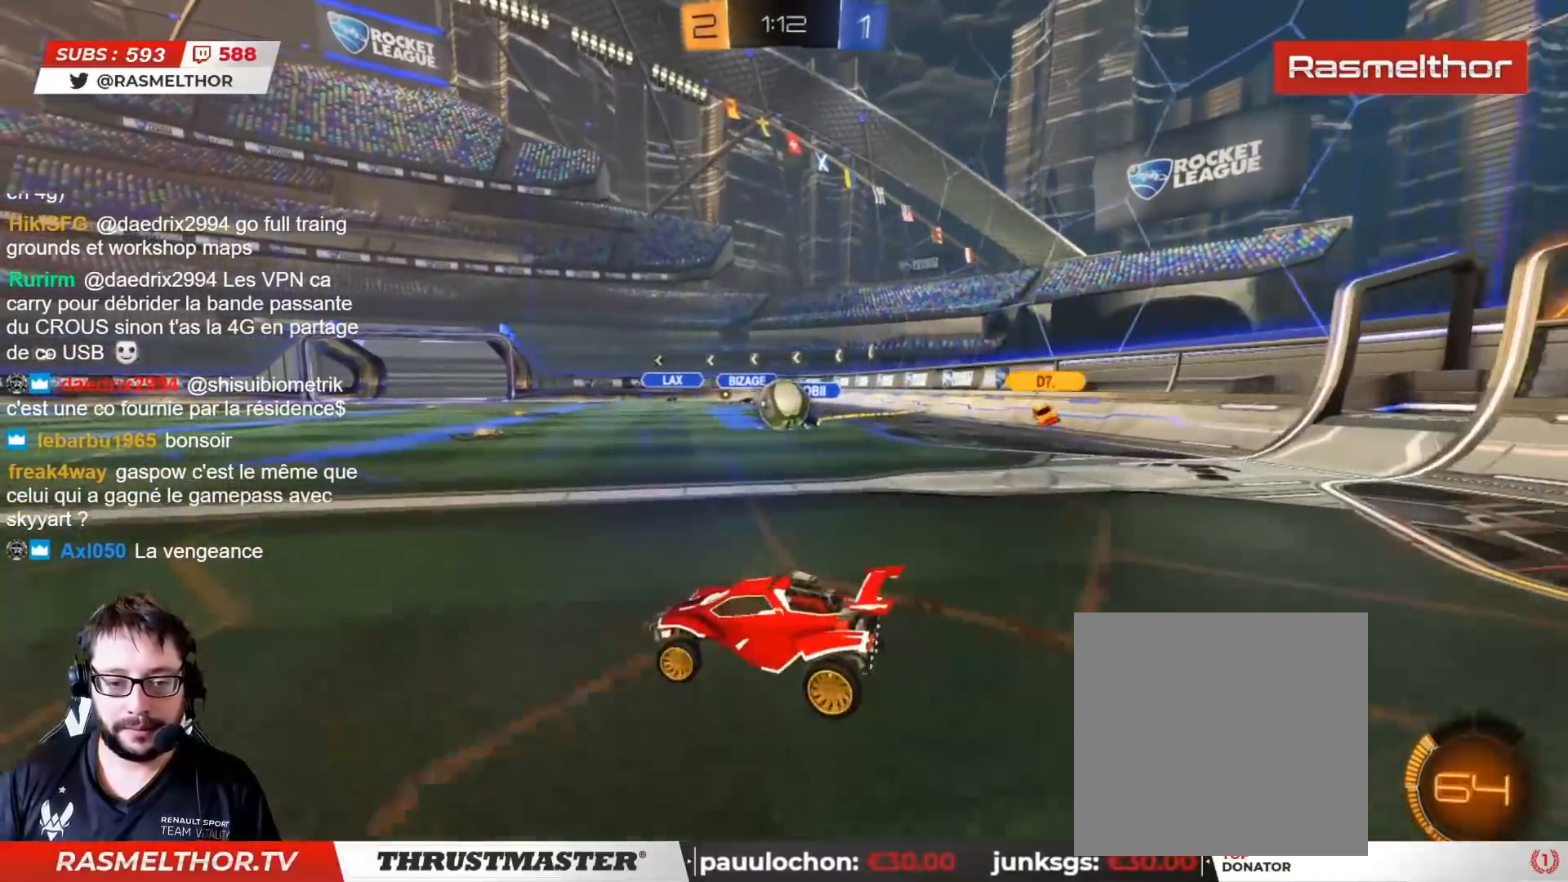
{"buttons": ["CIRCLE", "R2"], "left_stick": "center", "right_stick": "center", "events": [[50, "R2", "up"], [100, "R2", "down"], [183, "CIRCLE", "down"], [350, "left_stick", "center"]]}
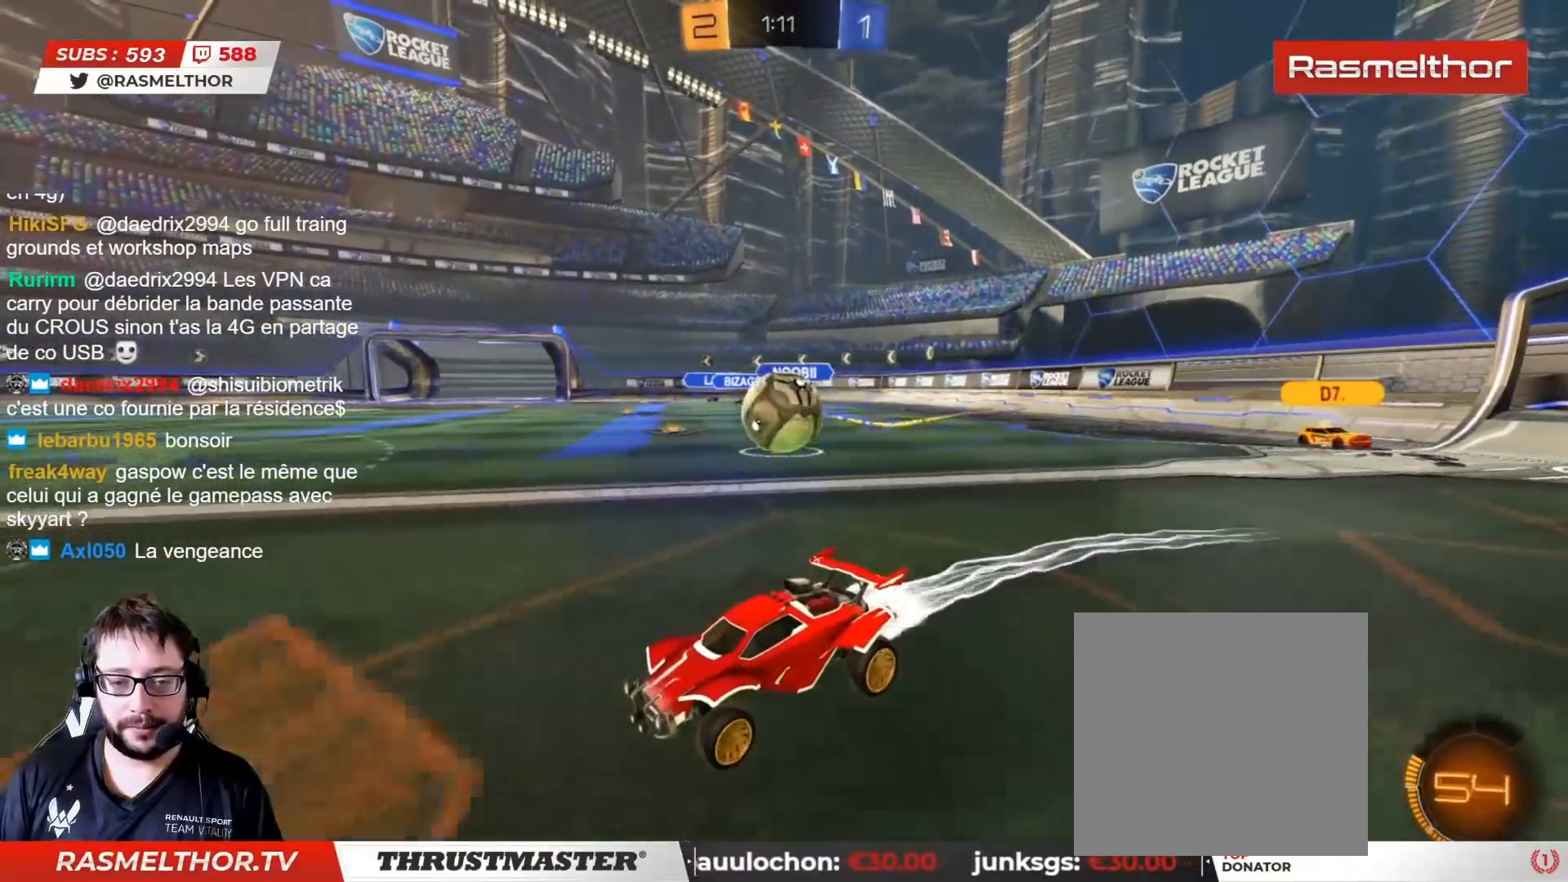
{"buttons": ["CIRCLE", "R2"], "left_stick": "right", "right_stick": "center", "events": [[17, "CIRCLE", "up"], [33, "left_stick", "left"], [67, "R2", "up"], [167, "left_stick", "center"], [417, "R2", "down"], [433, "CIRCLE", "down"], [433, "left_stick", "right"]]}
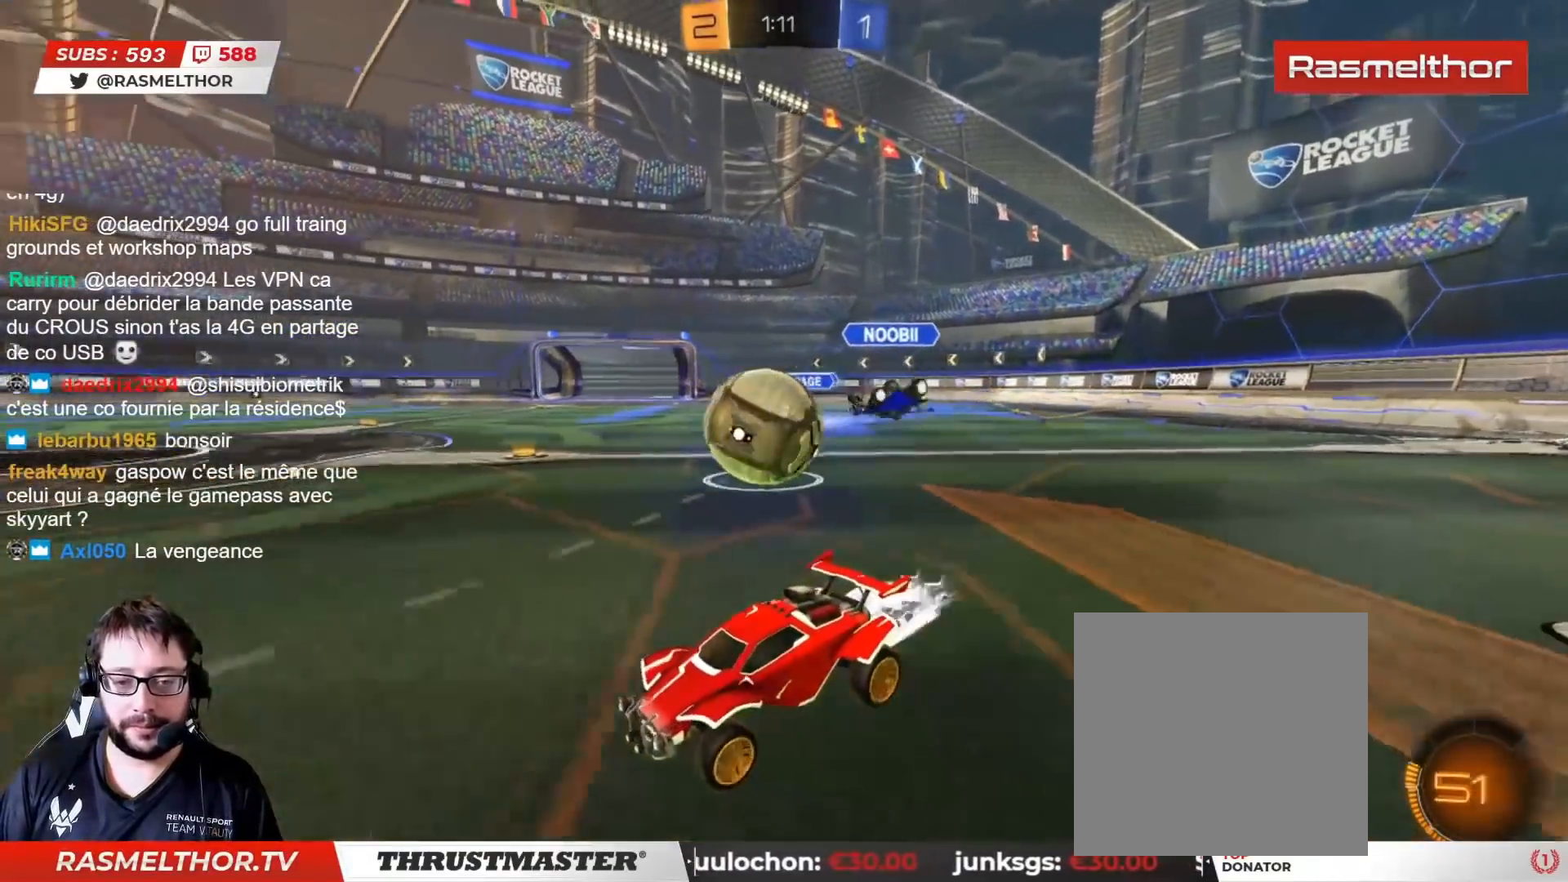
{"buttons": [], "left_stick": "left", "right_stick": "center", "events": [[100, "CIRCLE", "up"], [350, "R2", "up"], [383, "left_stick", "left"]]}
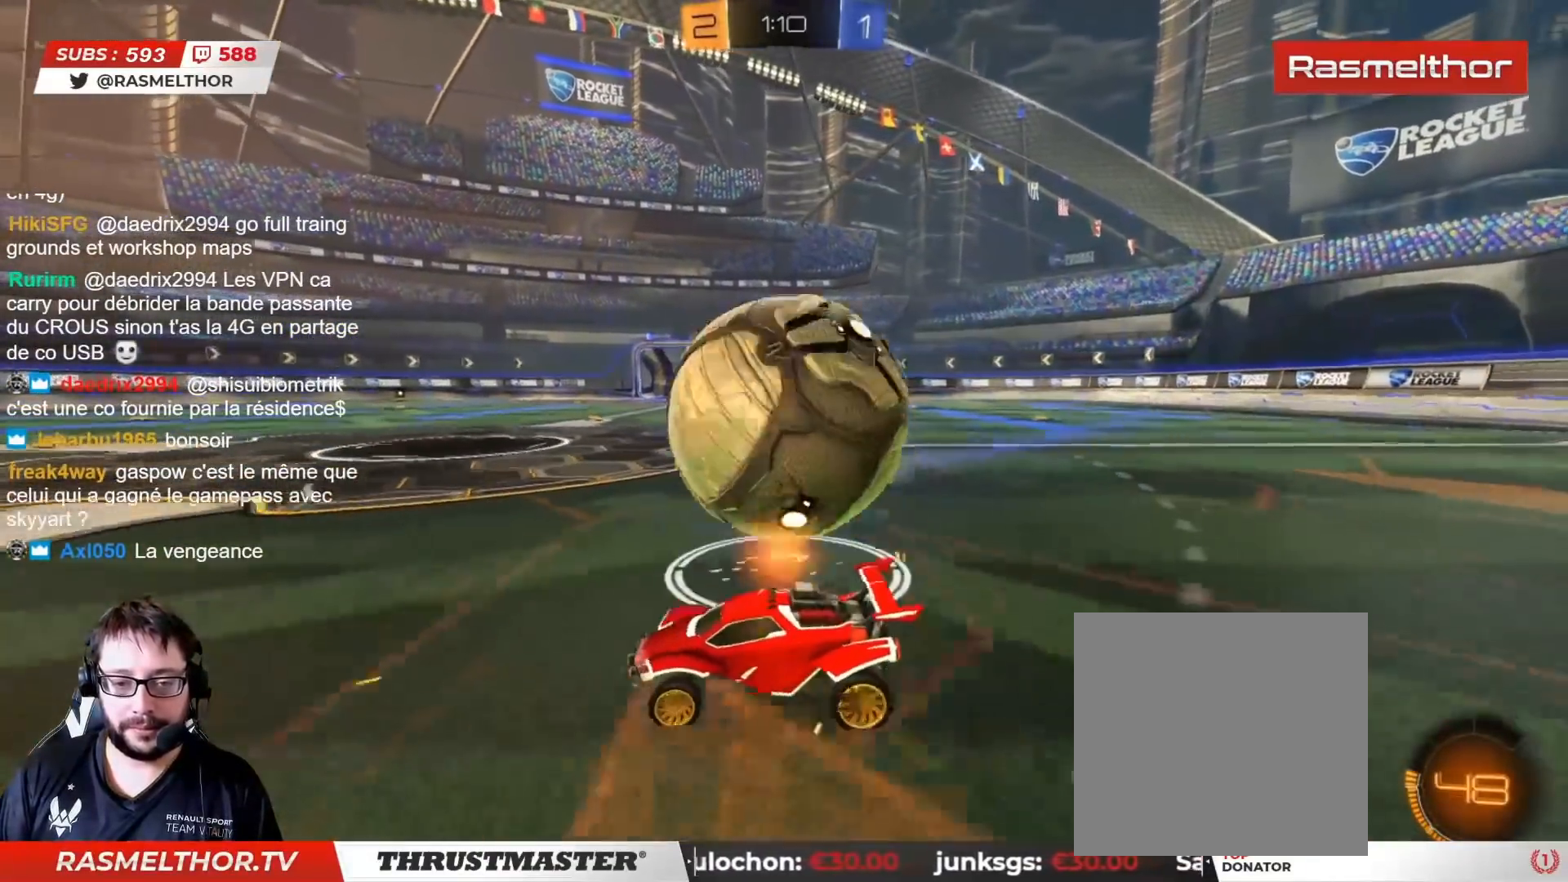
{"buttons": ["CIRCLE", "L2", "R2"], "left_stick": "right", "right_stick": "center", "events": [[83, "R2", "down"], [183, "CIRCLE", "down"], [233, "left_stick", "center"], [400, "left_stick", "right"], [483, "L2", "down"]]}
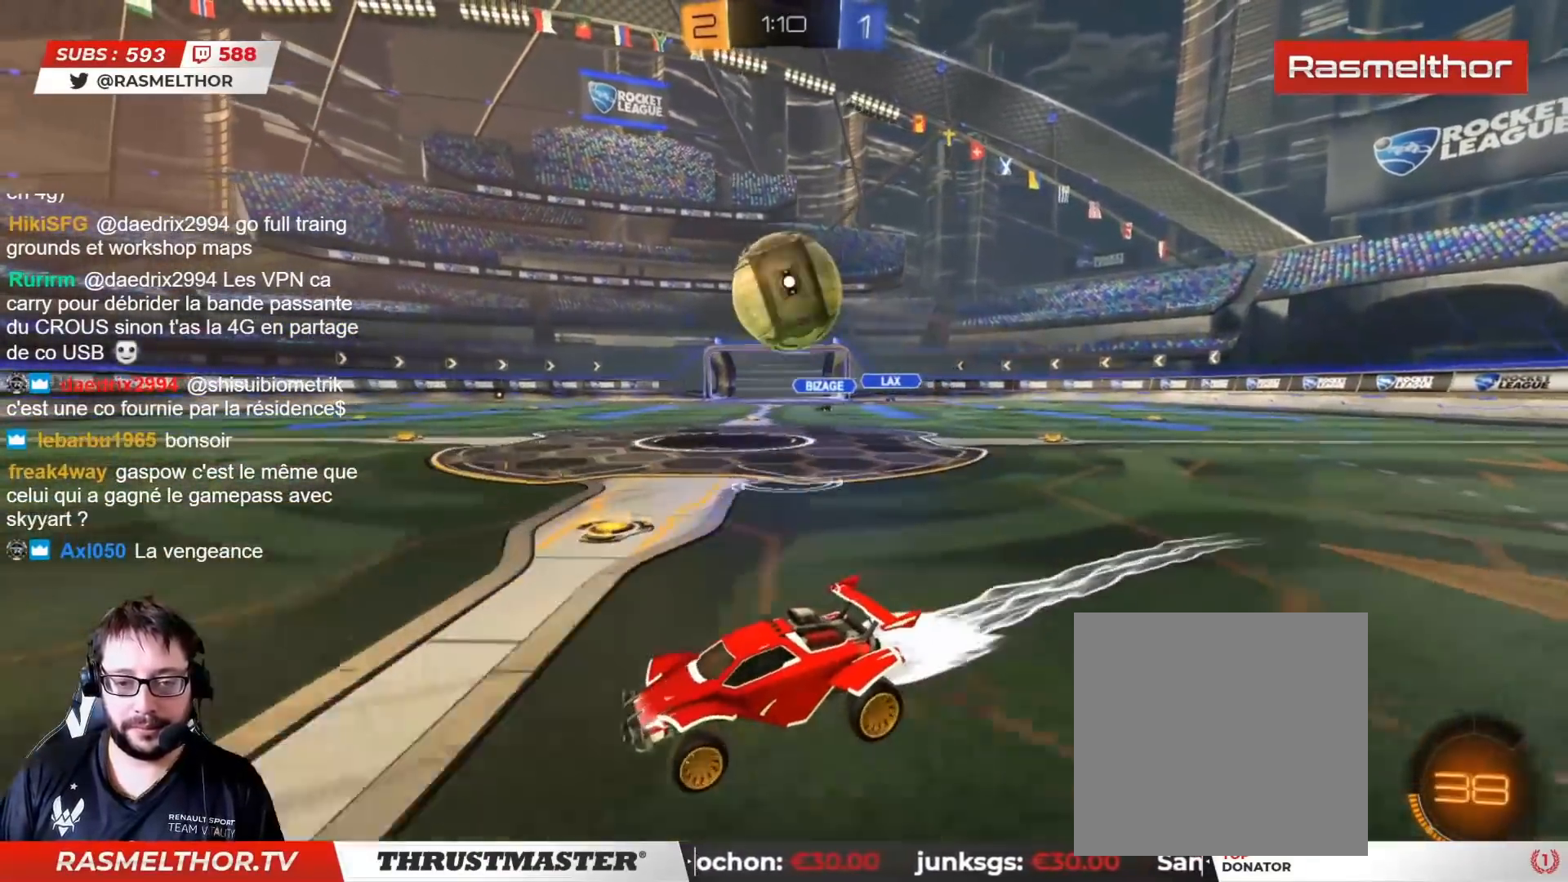
{"buttons": ["CIRCLE", "R2"], "left_stick": "right", "right_stick": "center", "events": [[50, "L2", "up"]]}